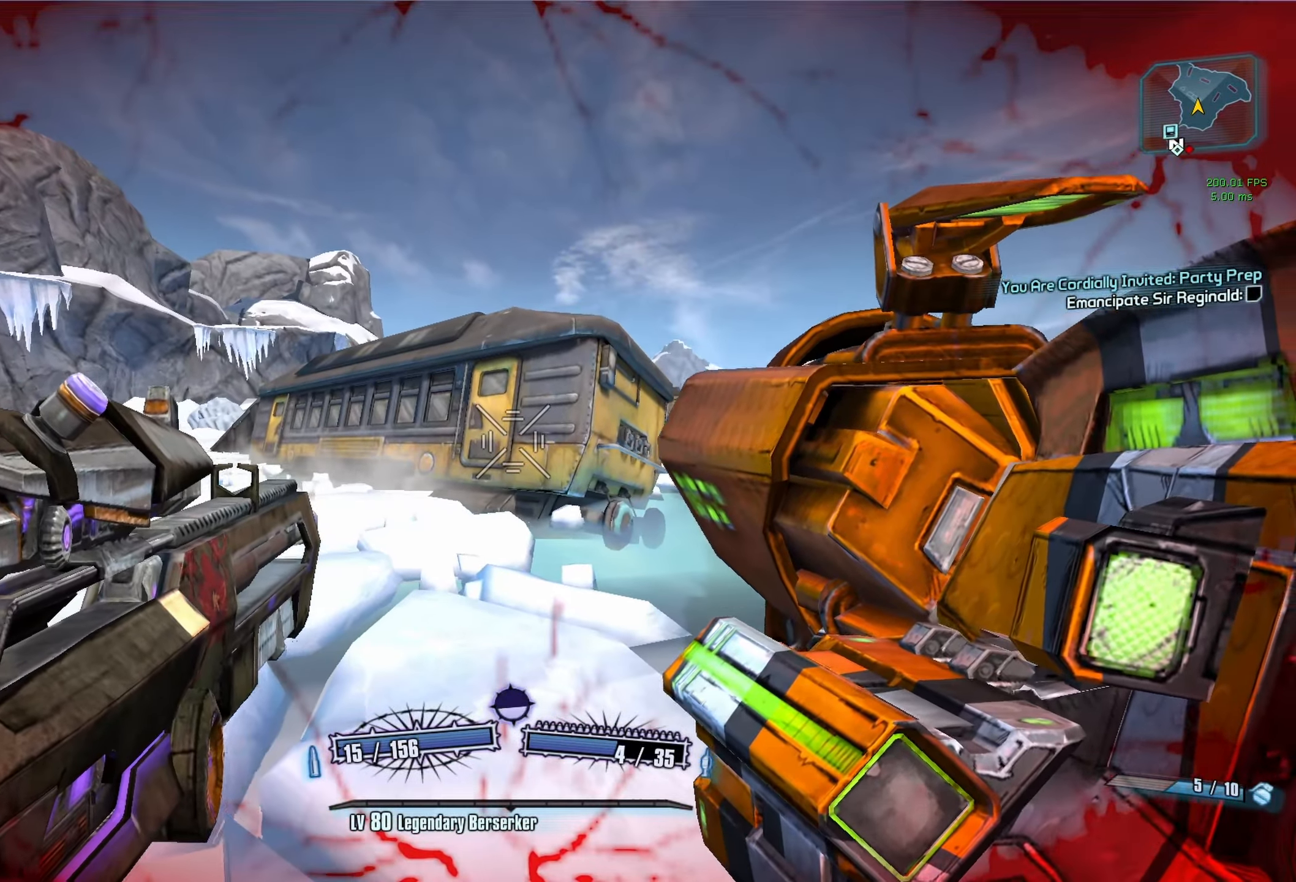
Gameplay with keyboard and mouse; each line is a JSON object with the keys and mouse buttons held at the frame after it. "events" lists presses ("down") and releases ("up") of "1", "2", "3", "4", "5", "a", "alt", "b", "c", "caps_lock", "ctrl", "d", "e", "escape", "f", "g", "q", "r", "s", "shift", "space", "t", "tab", "v", "w", "x", "z", "mouse_left", "mouse_middle", "mouse_right", "mouse_mb4", "mouse_mb5", "mouse_wheel_up" and "mouse_wheel_down" between this image and that frame as [ms after this image, input, new state], when the widget could be followed in between. "mouse_left", "mouse_middle", "mouse_right", "mouse_mb4", "mouse_mb5", "mouse_wheel_up", "mouse_wheel_down" = the "left", "middle", "right", "mb4", "mb5", "wheel_up", "wheel_down" buttons of the "mouse" list. No other keys are recorded. Not read: mouse_move.
{"keys": [], "mouse": [], "events": []}
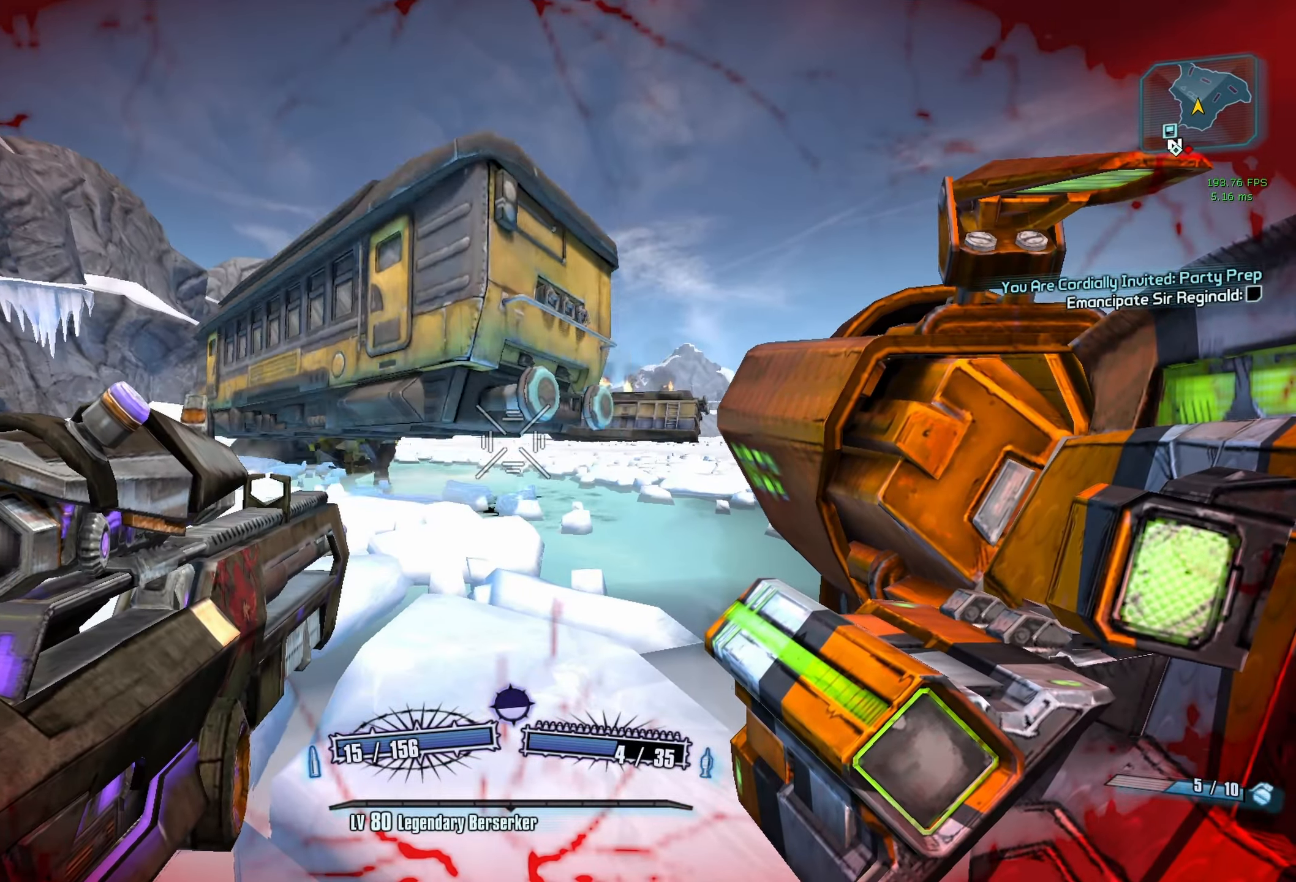
{"keys": ["a", "w"], "mouse": [], "events": [[167, "w", "down"], [217, "a", "down"]]}
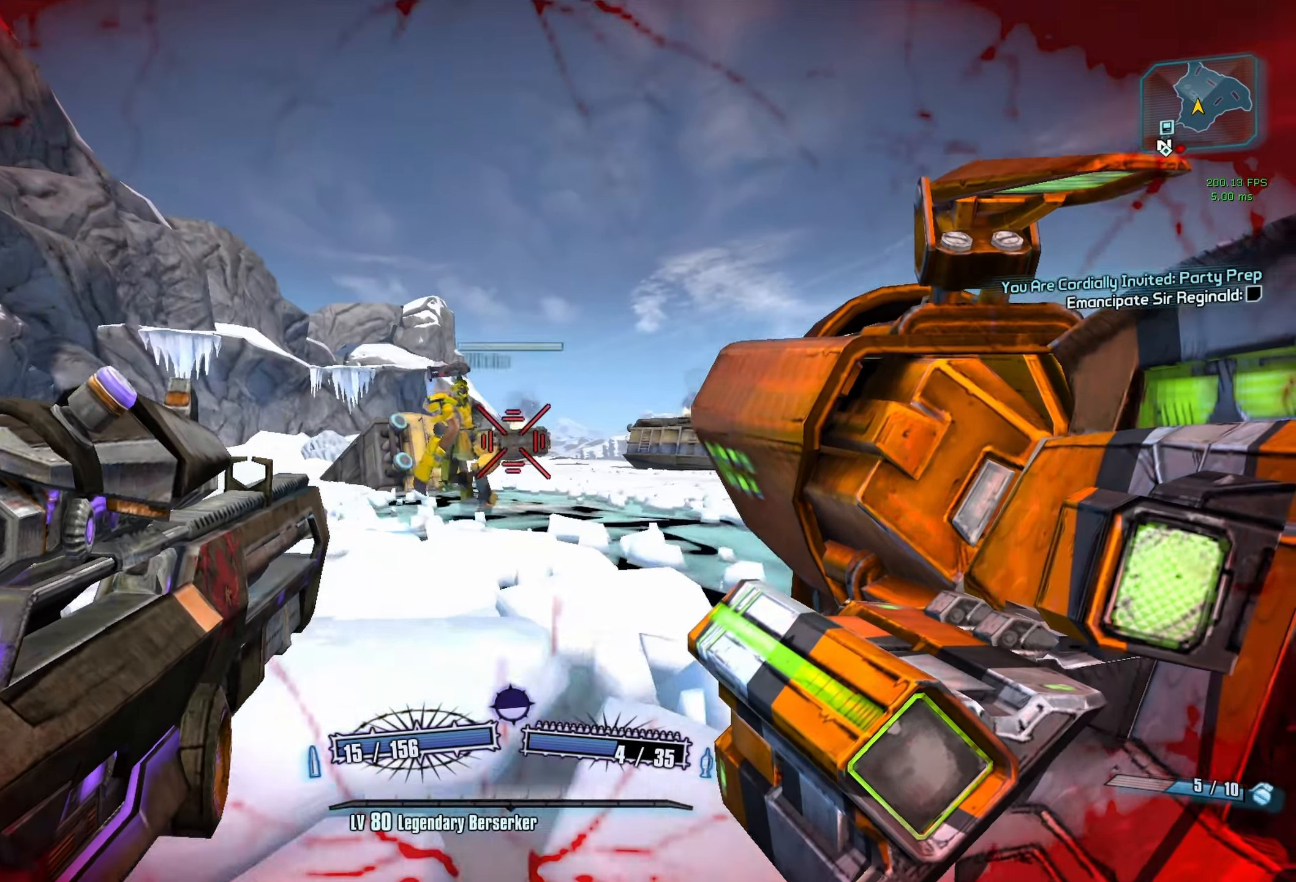
{"keys": ["a", "w"], "mouse": [], "events": []}
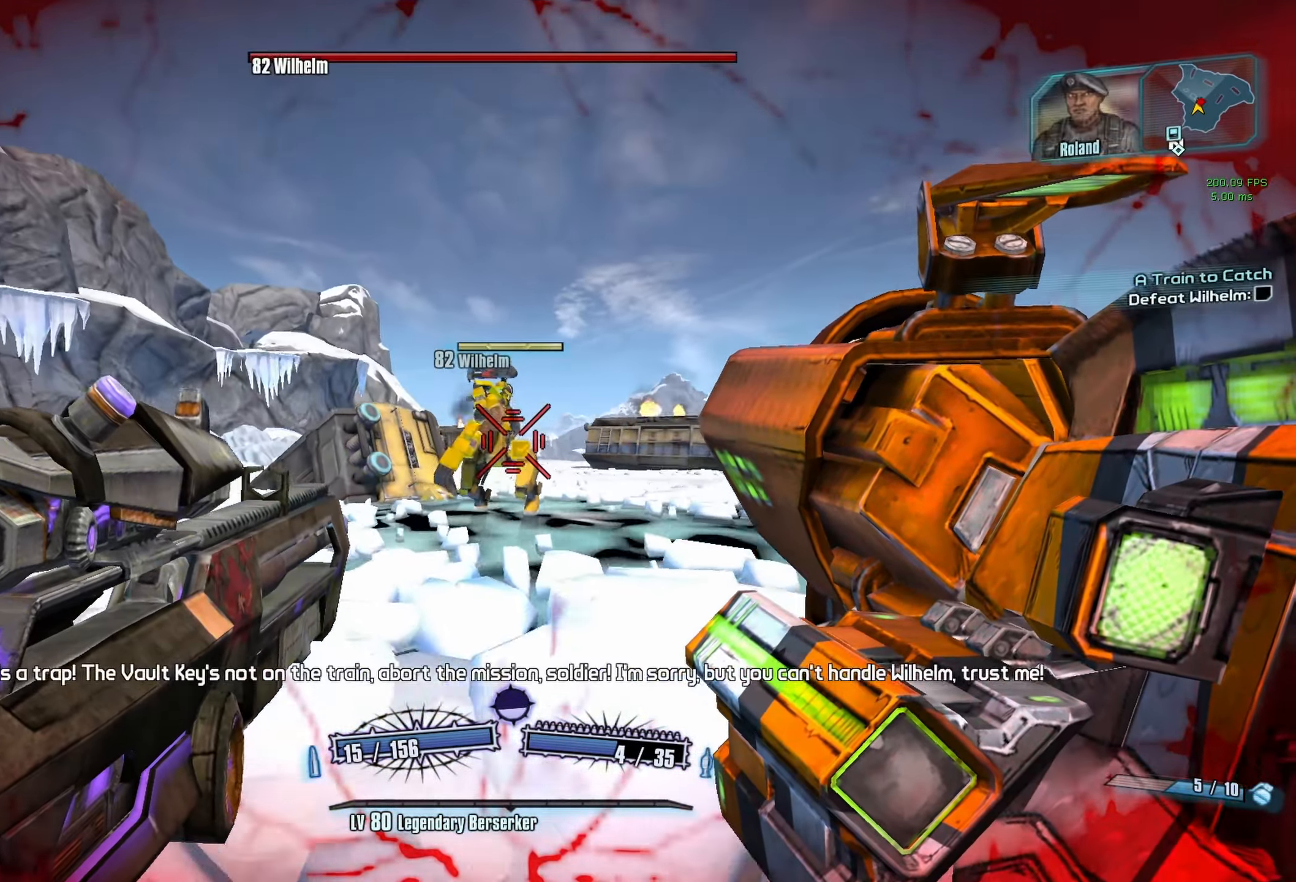
{"keys": ["w"], "mouse": ["left", "right"], "events": [[50, "a", "up"], [50, "w", "up"], [151, "mouse_left", "down"], [151, "mouse_right", "down"], [201, "r", "down"], [201, "v", "down"], [434, "w", "down"], [467, "r", "up"], [467, "v", "up"]]}
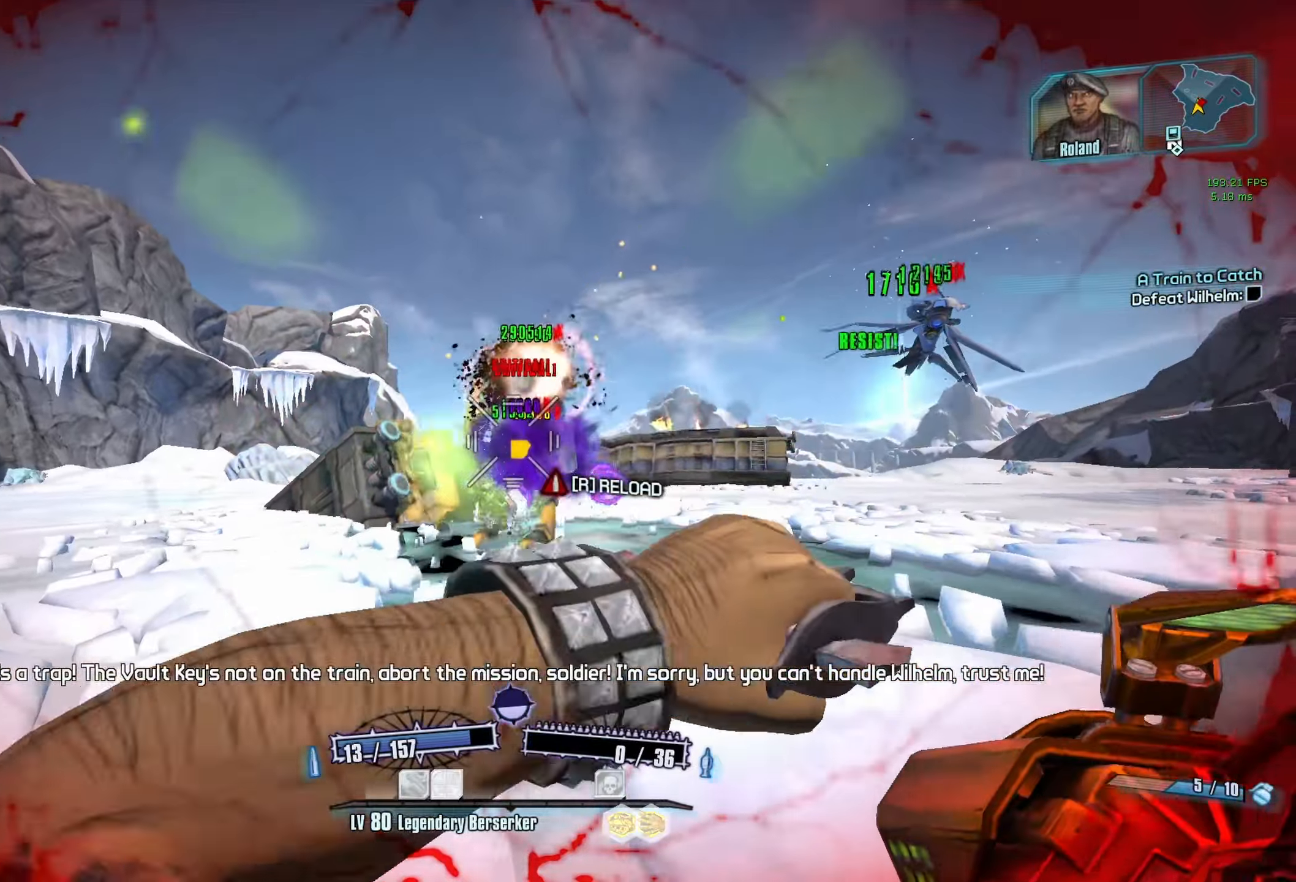
{"keys": [], "mouse": [], "events": [[16, "mouse_right", "up"], [66, "mouse_left", "up"], [350, "escape", "down"], [400, "w", "up"], [450, "escape", "up"]]}
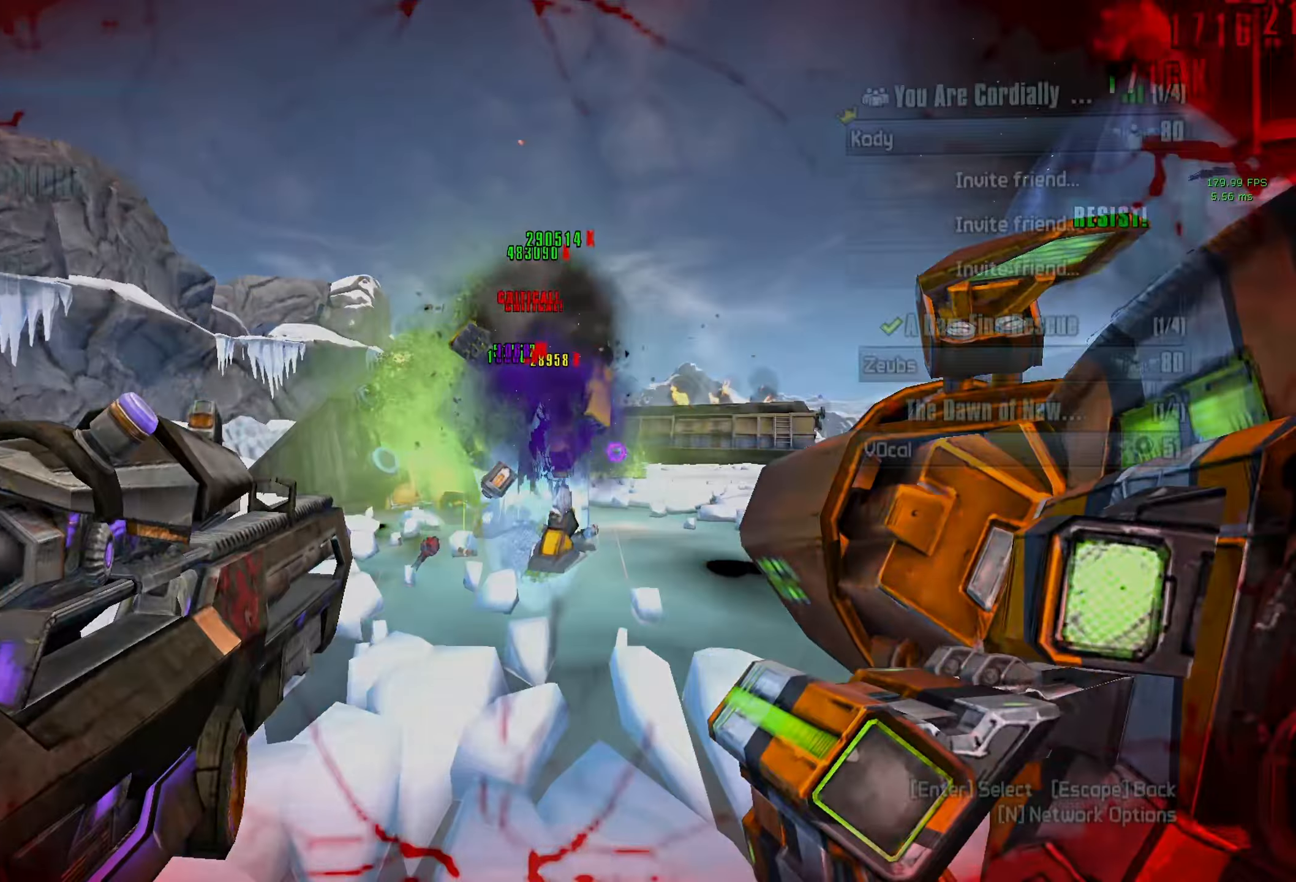
{"keys": [], "mouse": [], "events": []}
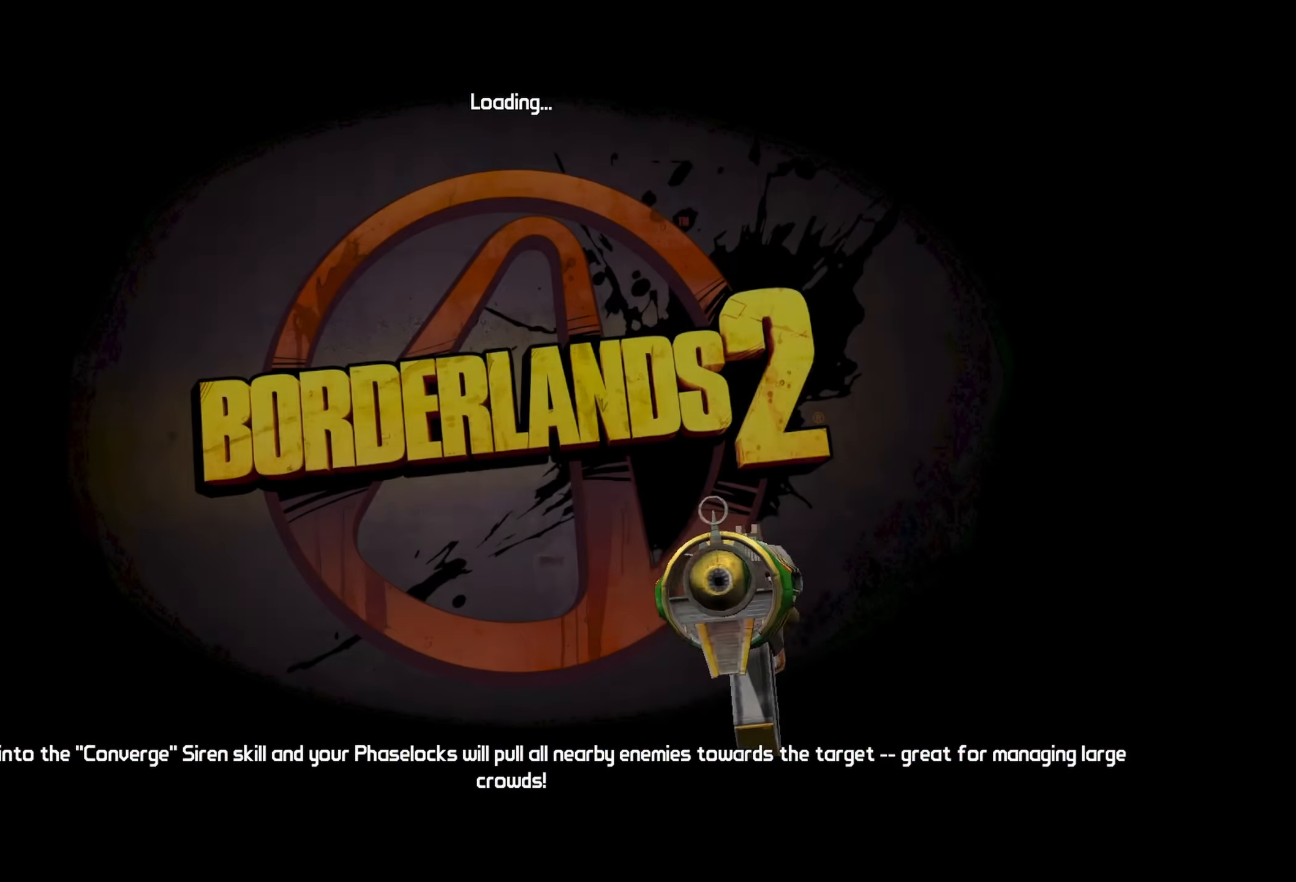
{"keys": [], "mouse": [], "events": []}
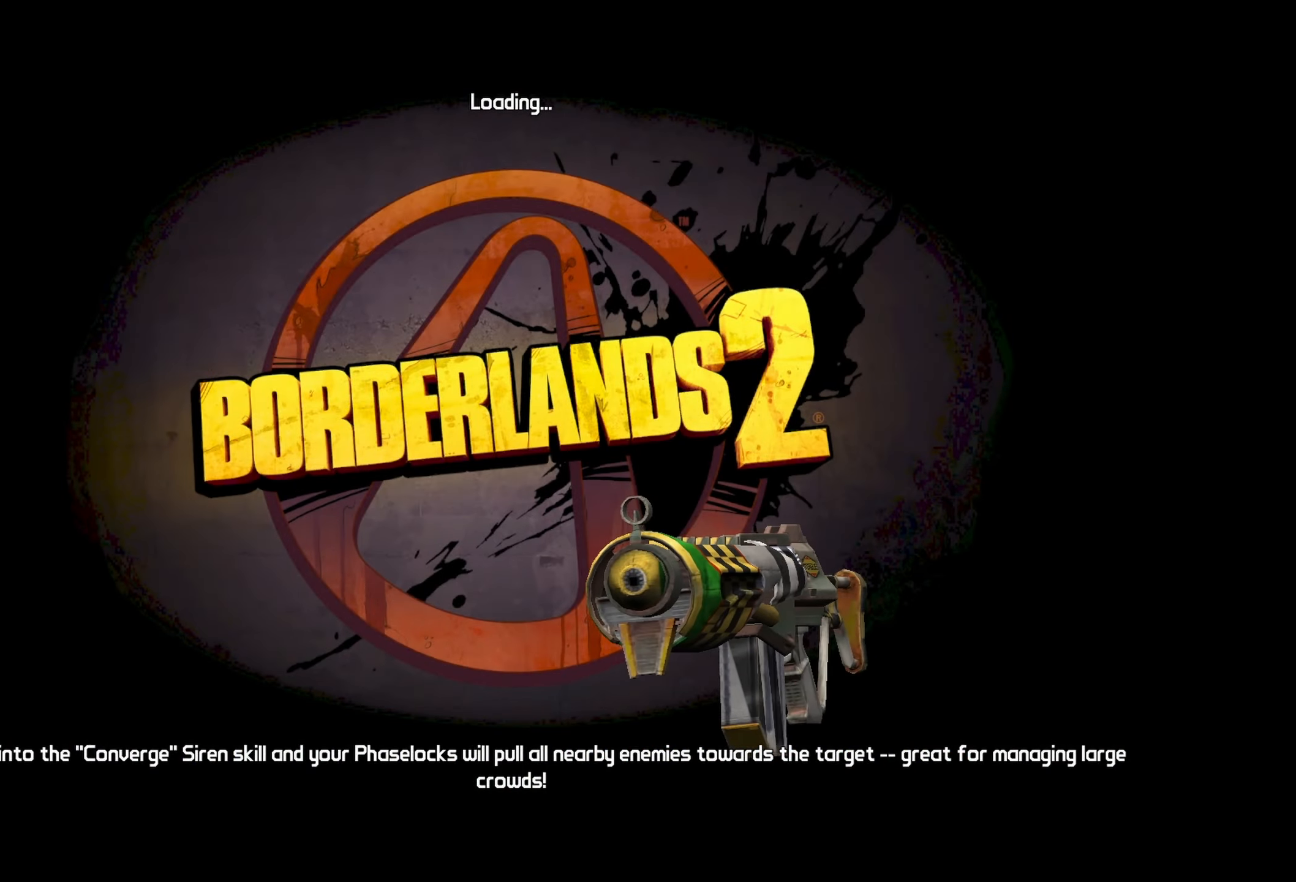
{"keys": [], "mouse": [], "events": []}
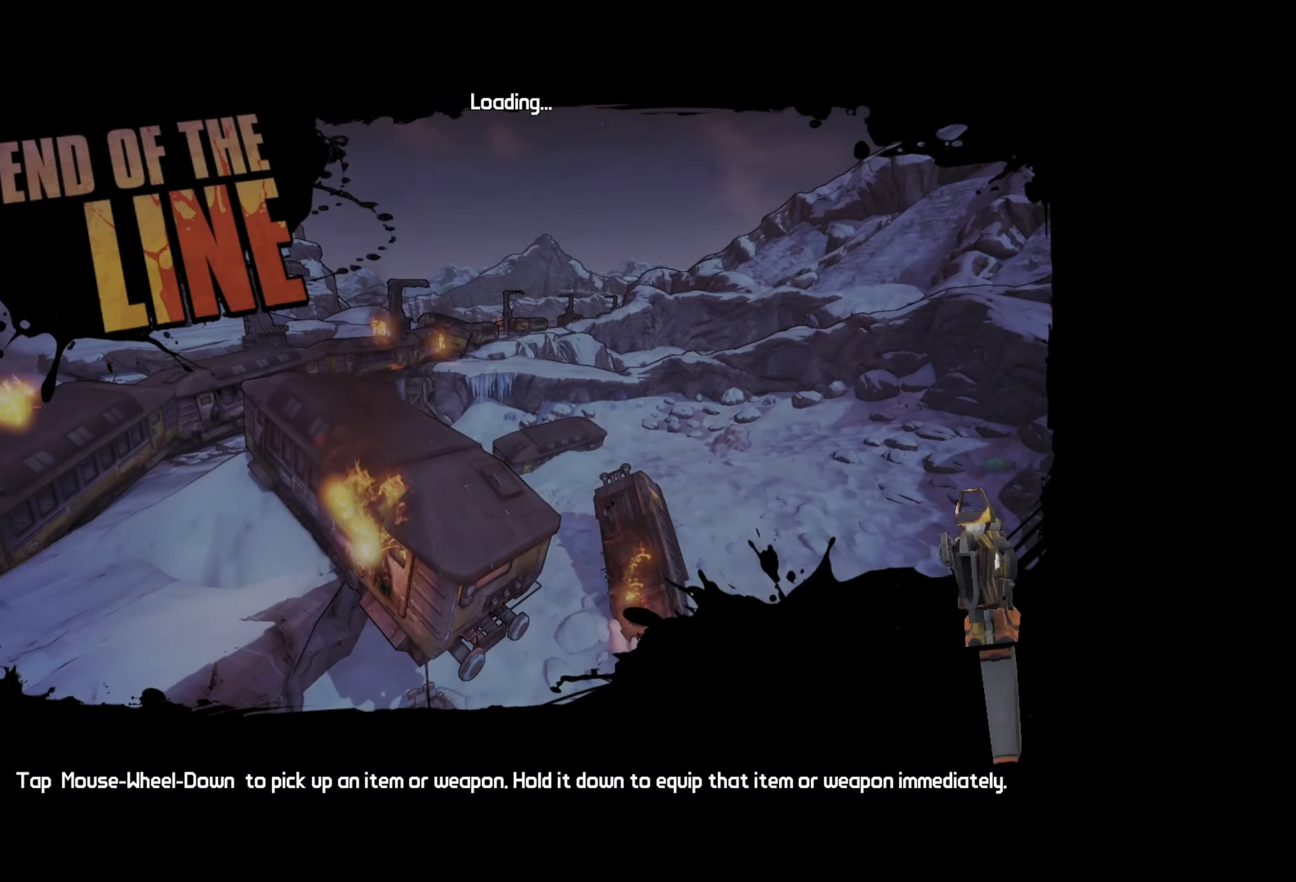
{"keys": [], "mouse": [], "events": []}
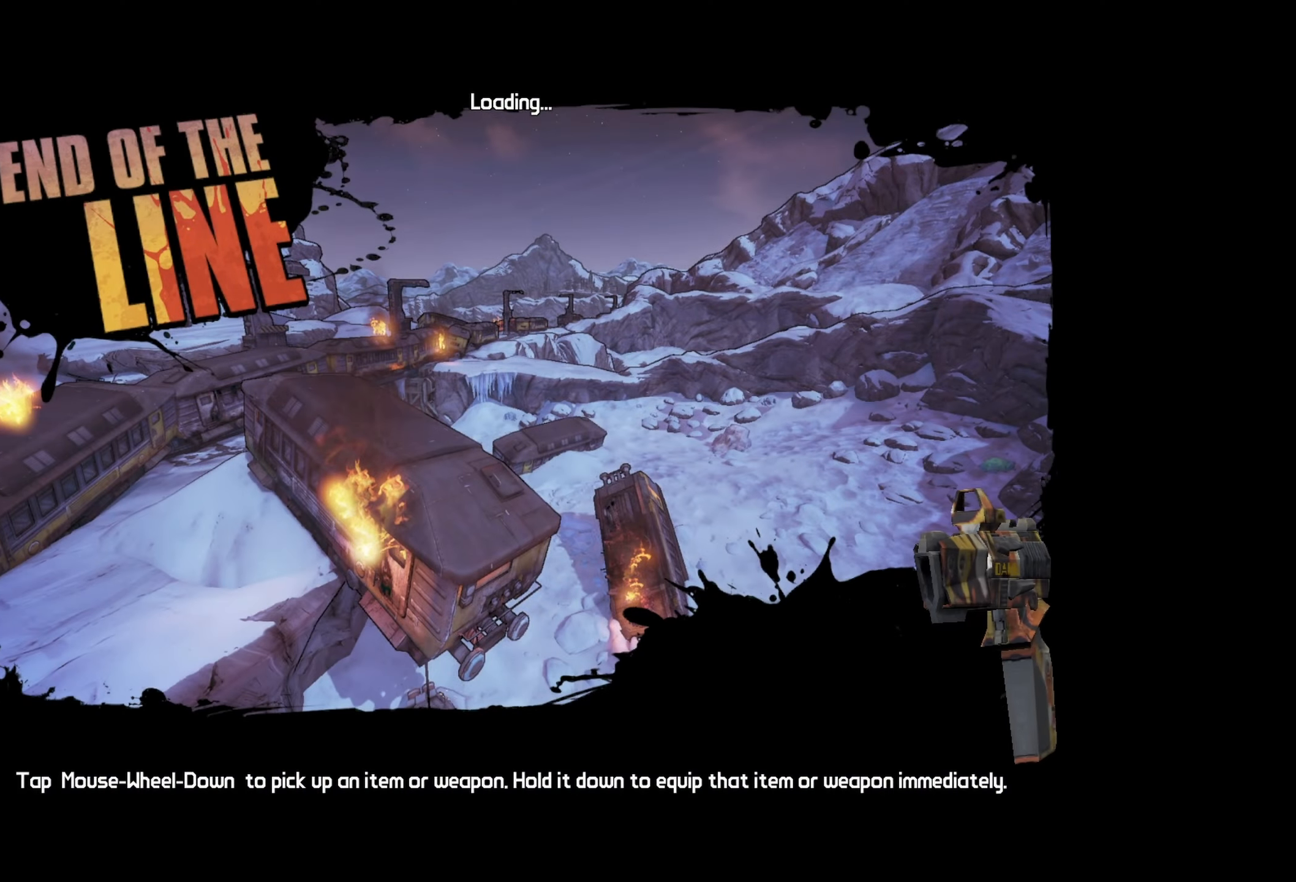
{"keys": ["escape"], "mouse": [], "events": [[466, "escape", "down"]]}
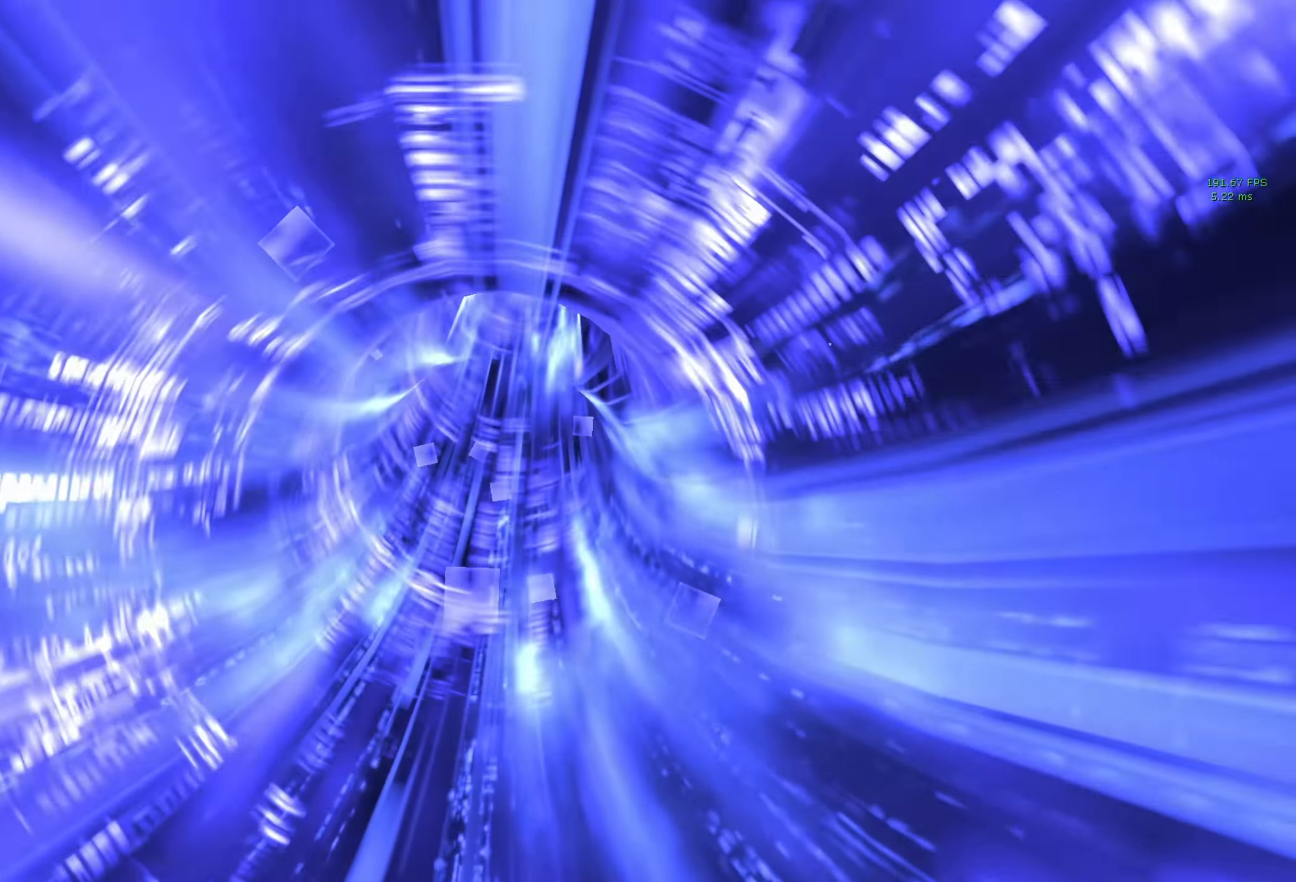
{"keys": [], "mouse": [], "events": [[16, "escape", "up"]]}
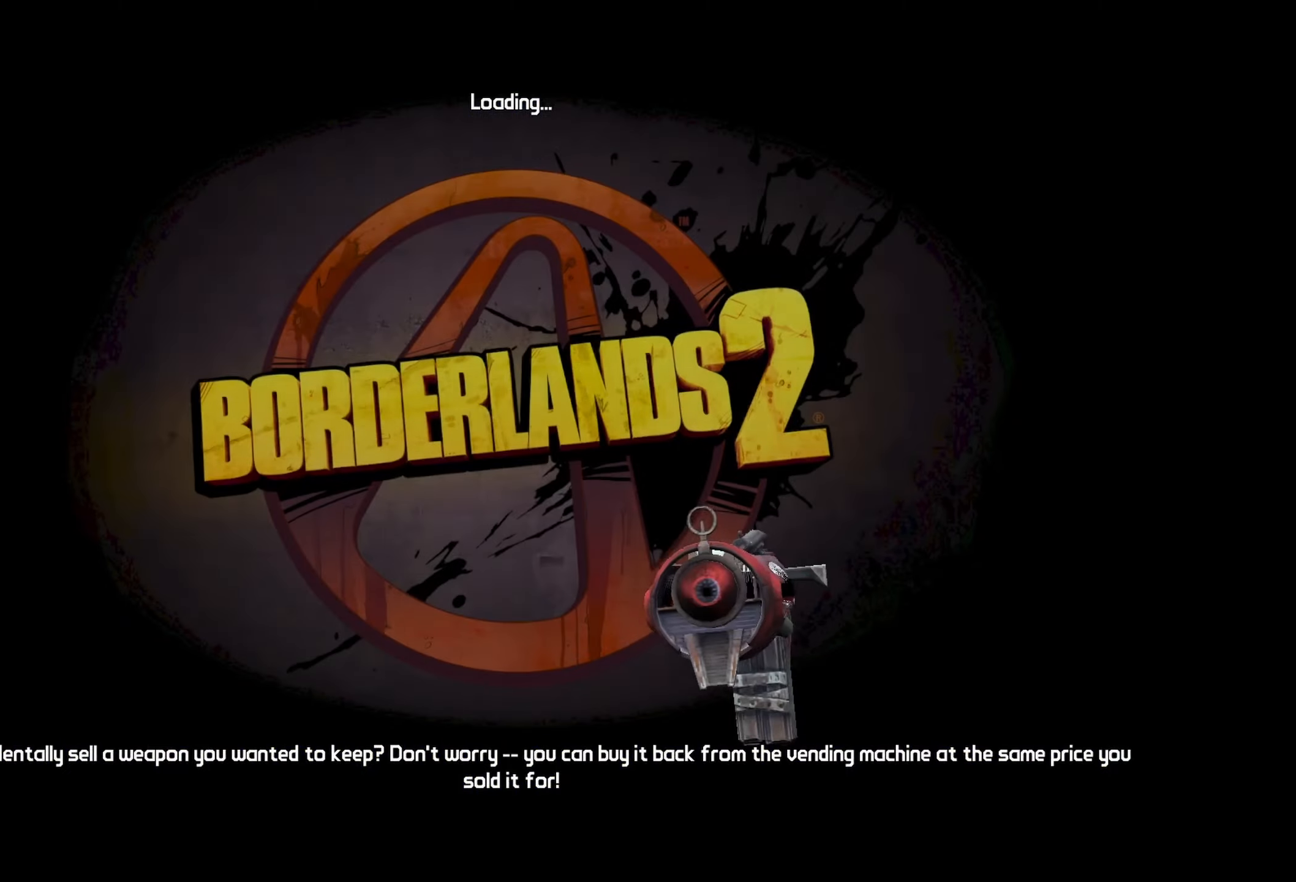
{"keys": [], "mouse": [], "events": []}
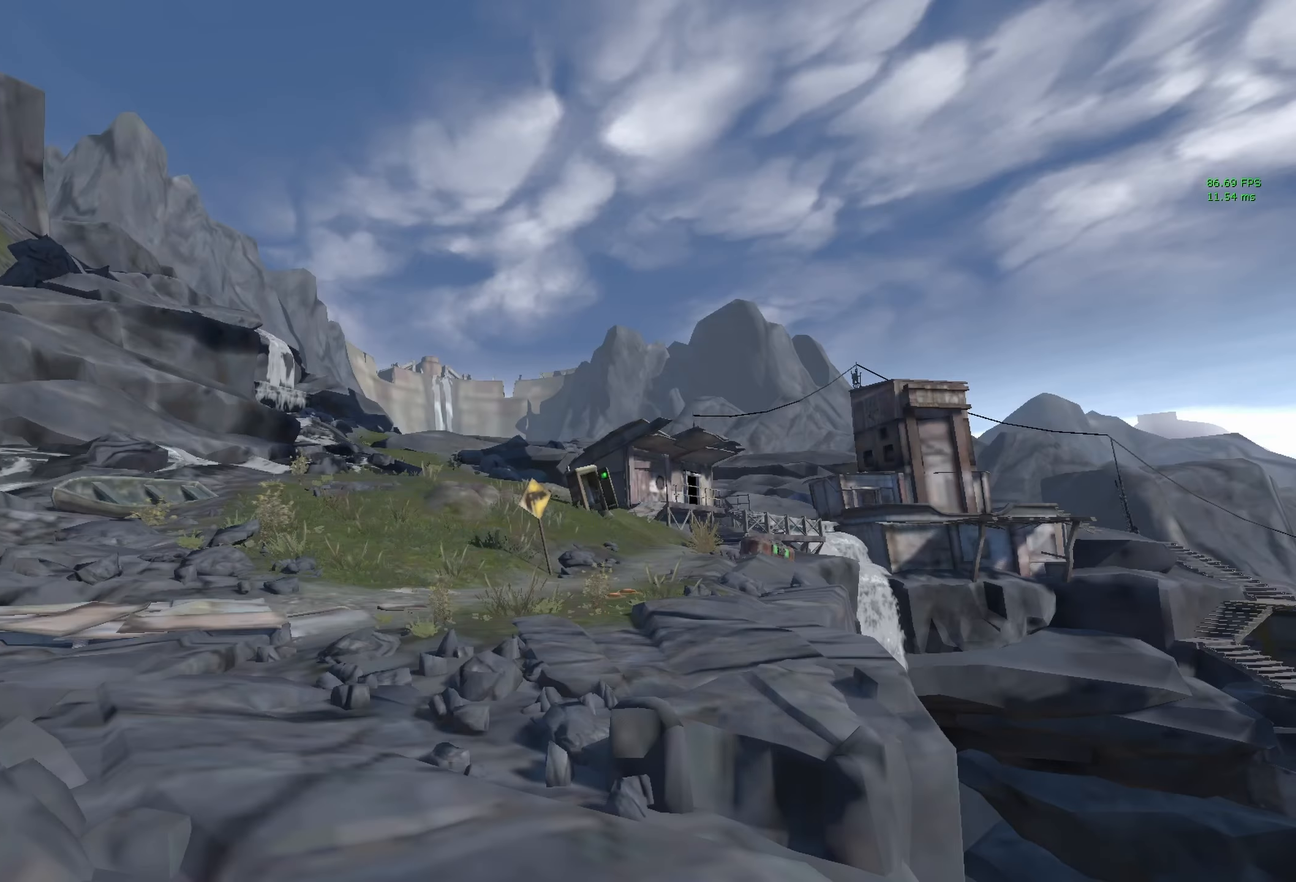
{"keys": [], "mouse": [], "events": []}
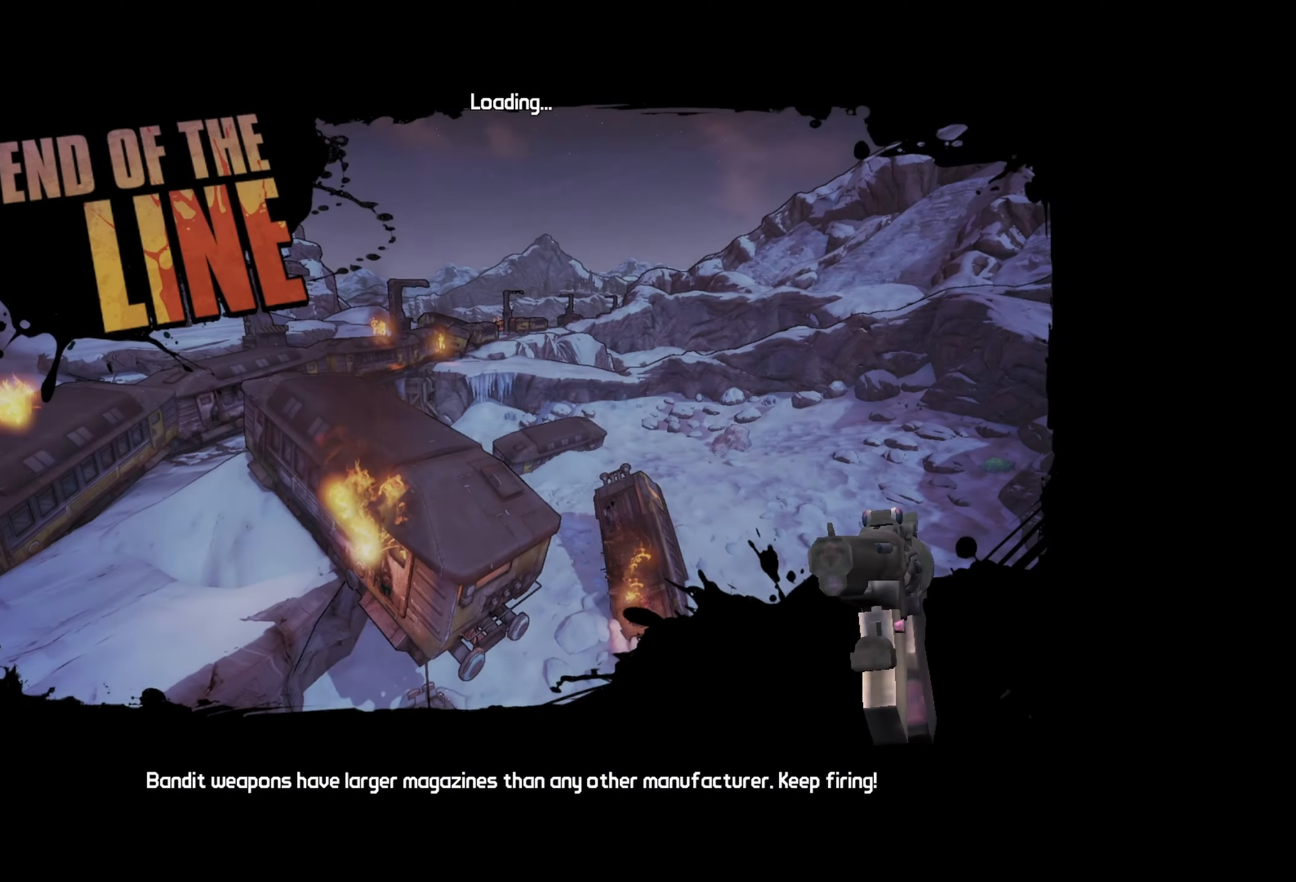
{"keys": [], "mouse": [], "events": []}
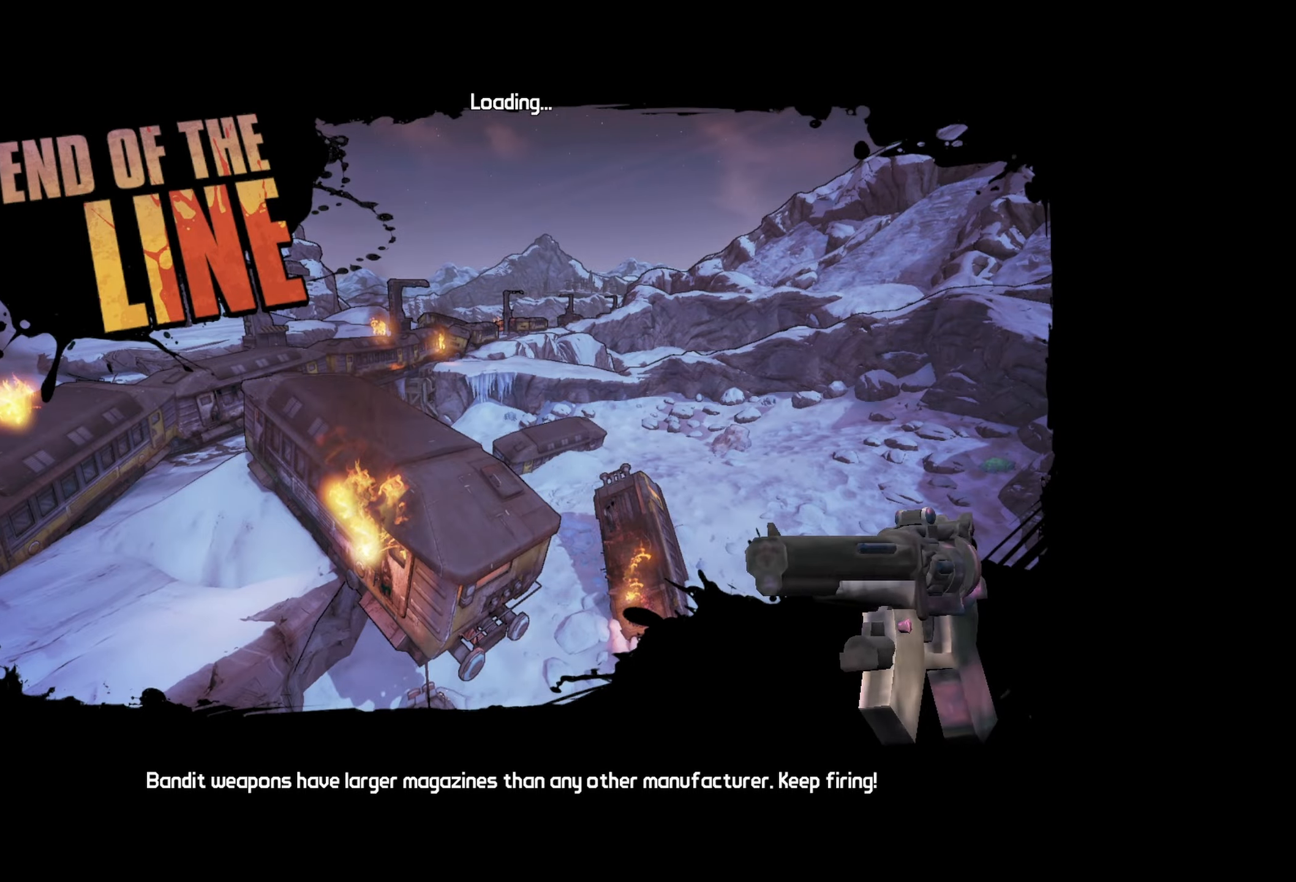
{"keys": [], "mouse": [], "events": []}
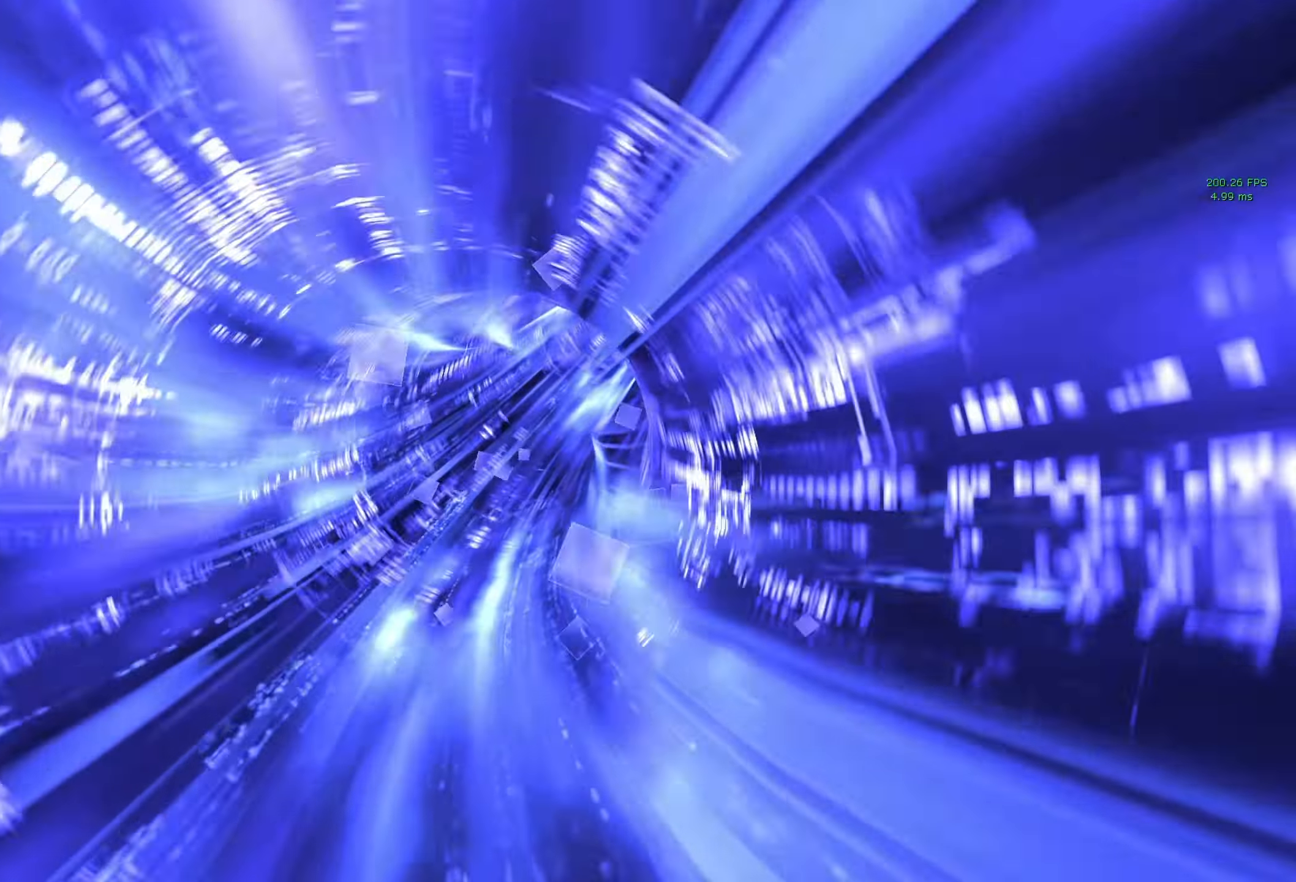
{"keys": [], "mouse": ["wheel_down"], "events": [[283, "mouse_wheel_down", "down"]]}
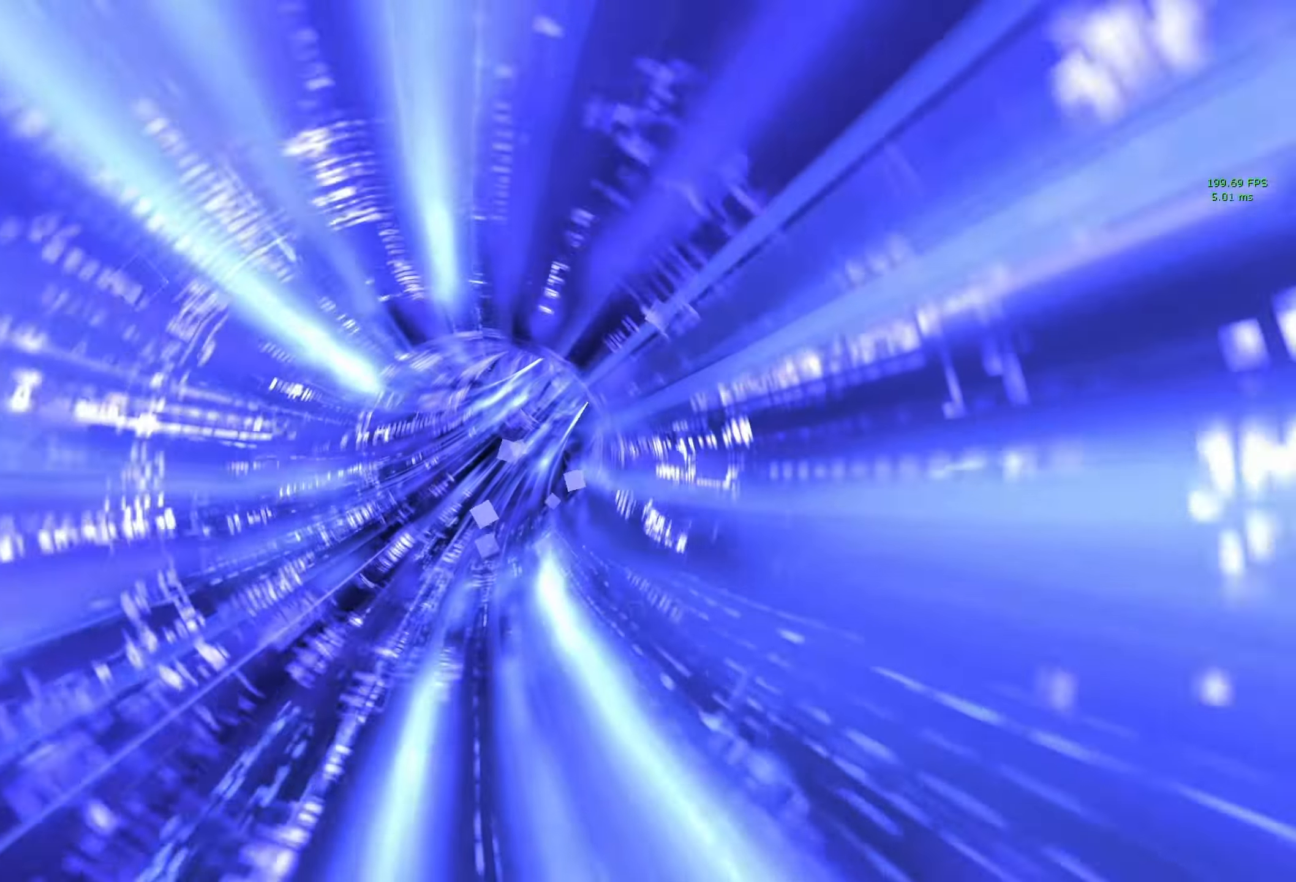
{"keys": [], "mouse": ["wheel_down"], "events": []}
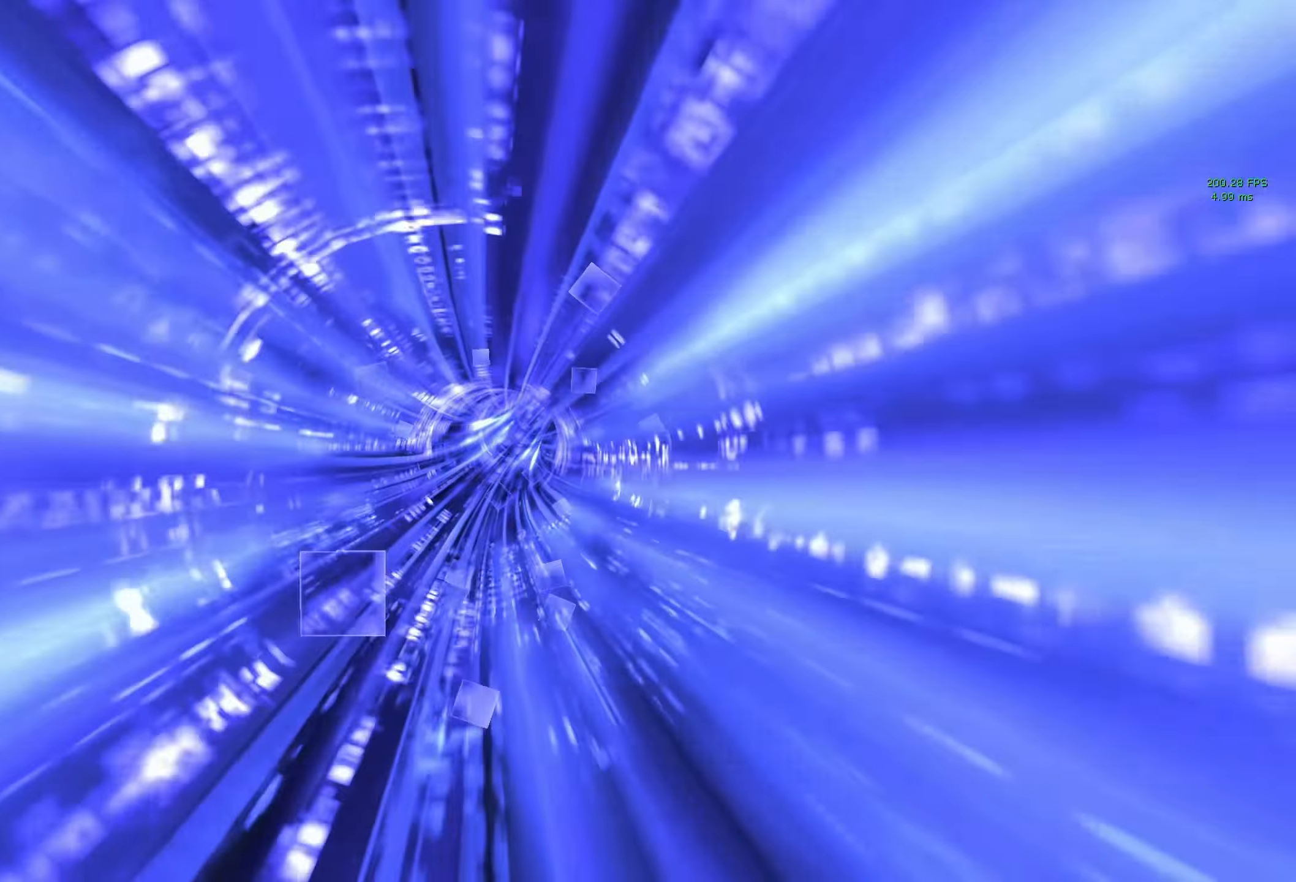
{"keys": [], "mouse": ["wheel_down"], "events": []}
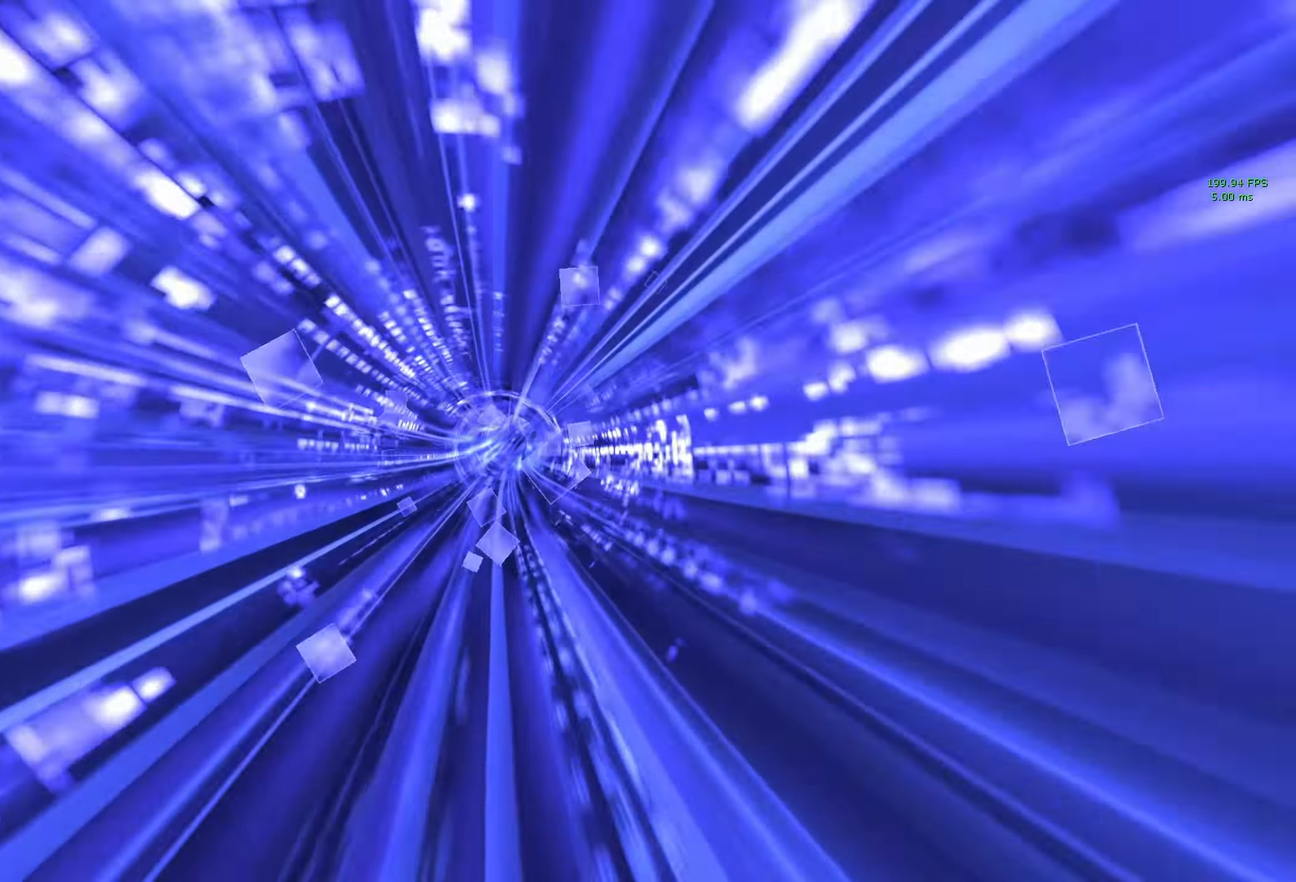
{"keys": [], "mouse": ["wheel_down"], "events": []}
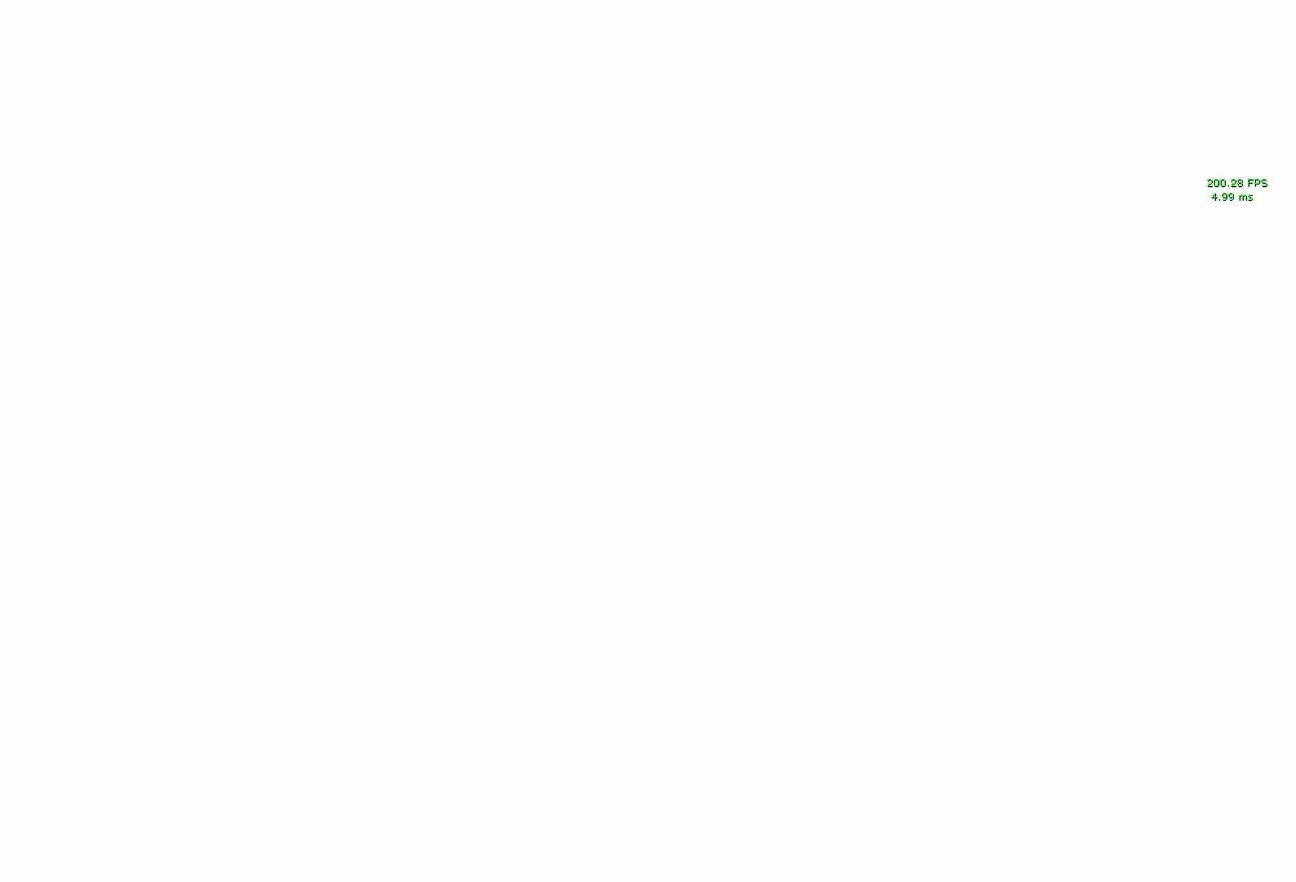
{"keys": ["a", "shift", "w"], "mouse": ["wheel_down"], "events": [[67, "a", "down"], [167, "w", "down"], [250, "f", "down"], [300, "shift", "down"], [350, "f", "up"]]}
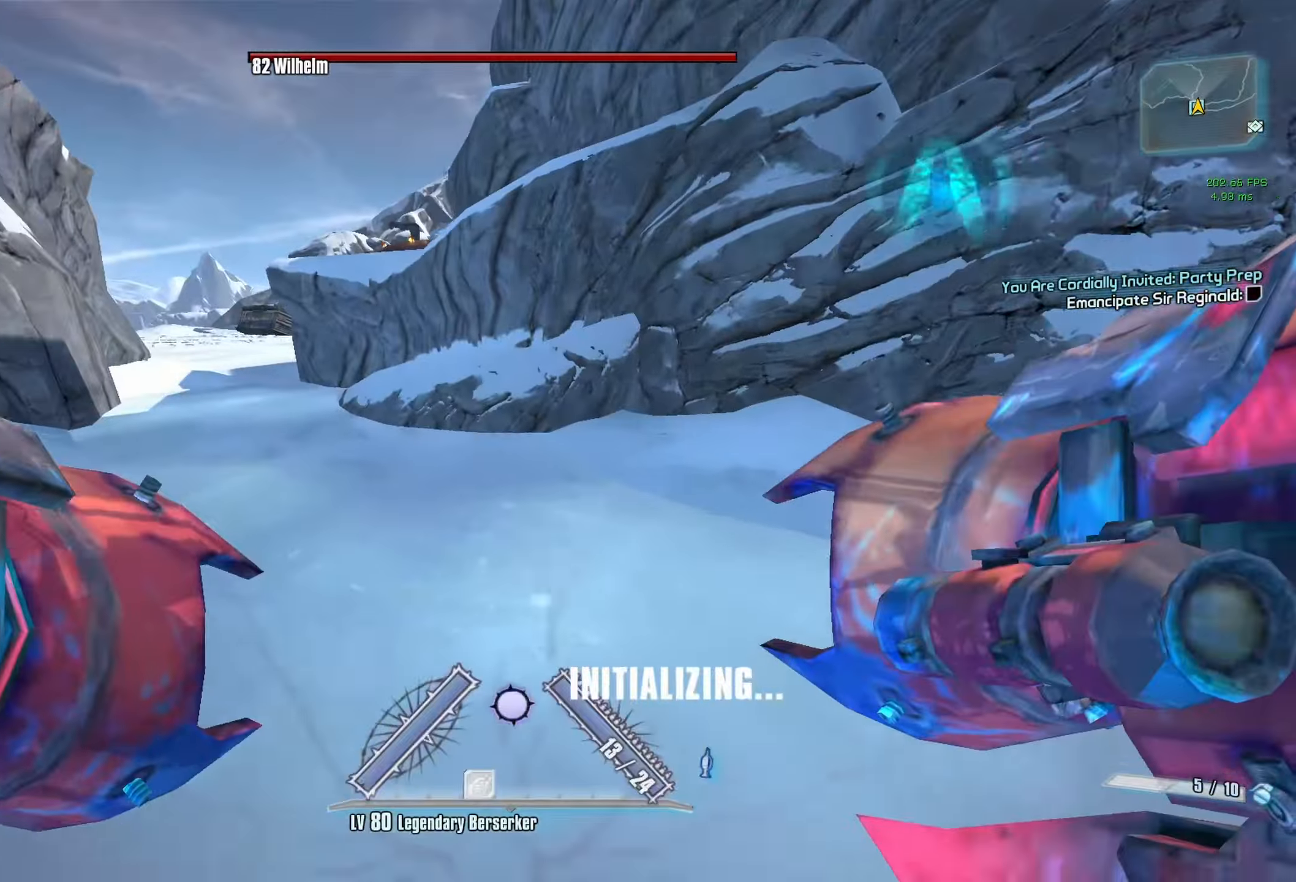
{"keys": ["a", "r", "v", "w"], "mouse": ["left", "right", "wheel_down"], "events": [[33, "shift", "up"], [417, "mouse_left", "down"], [417, "mouse_right", "down"], [417, "r", "down"], [417, "v", "down"]]}
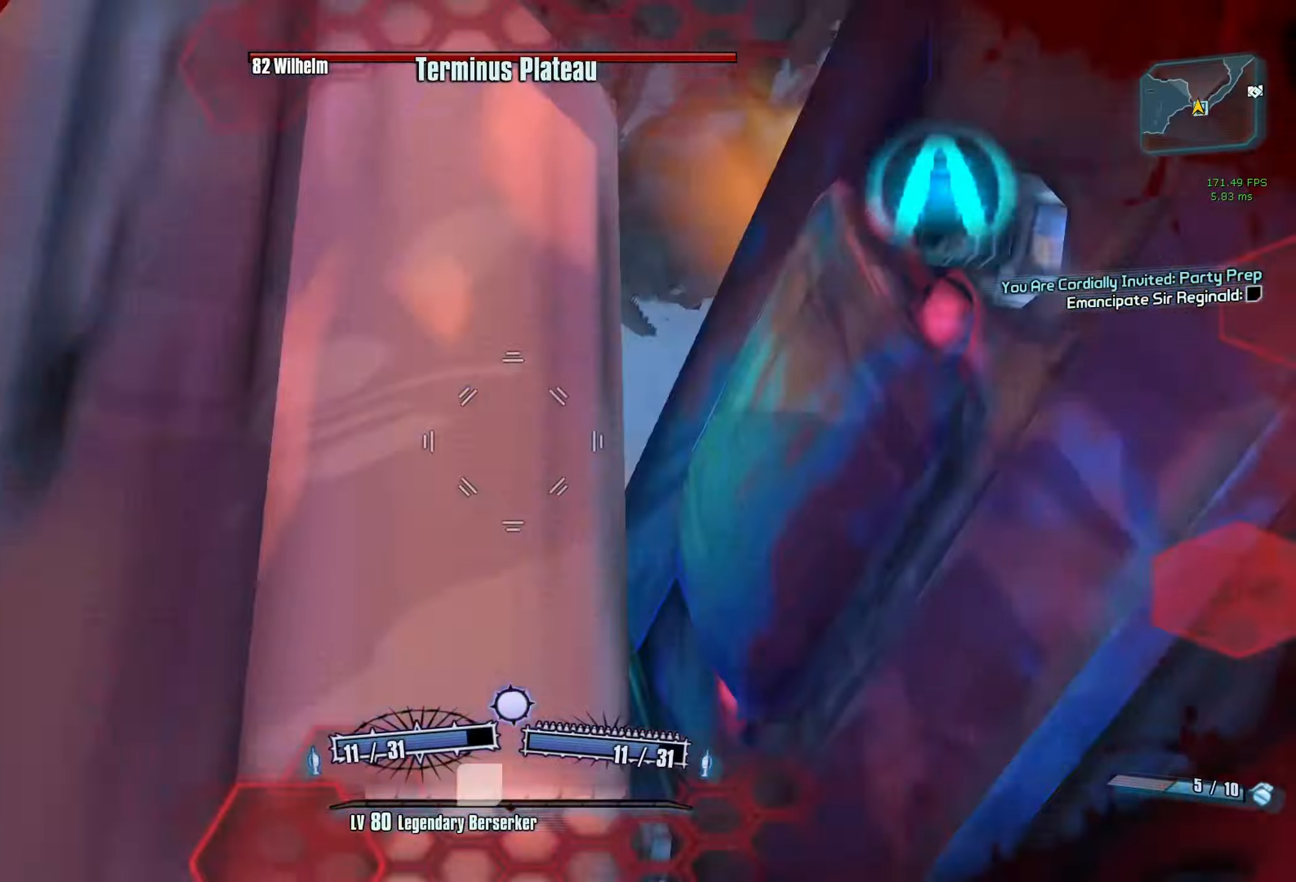
{"keys": [], "mouse": ["wheel_down"], "events": [[100, "mouse_left", "up"], [100, "mouse_right", "up"], [100, "r", "up"], [150, "v", "up"], [150, "w", "up"], [233, "a", "up"]]}
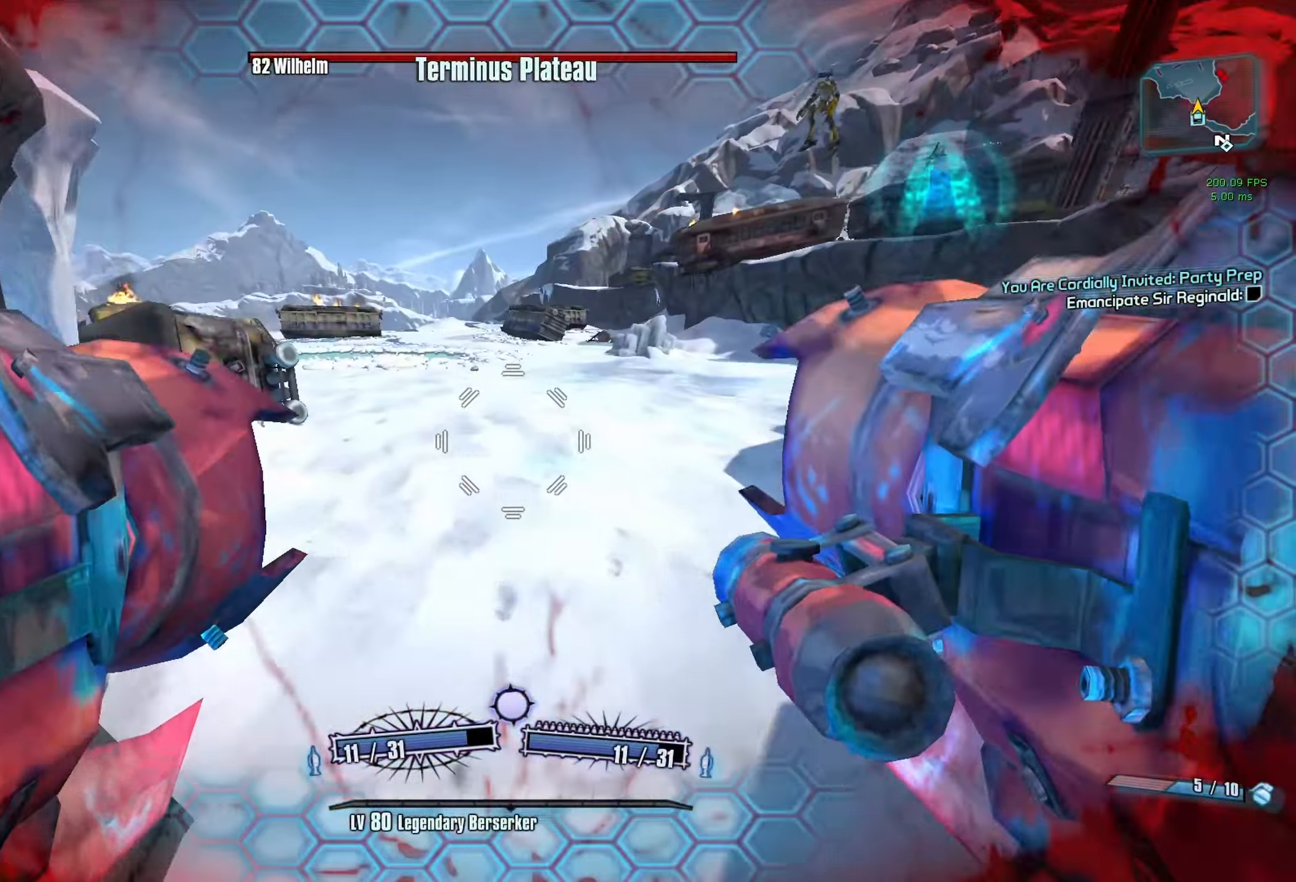
{"keys": [], "mouse": ["wheel_down"], "events": [[67, "d", "down"], [300, "d", "up"], [350, "mouse_right", "down"], [400, "mouse_right", "up"]]}
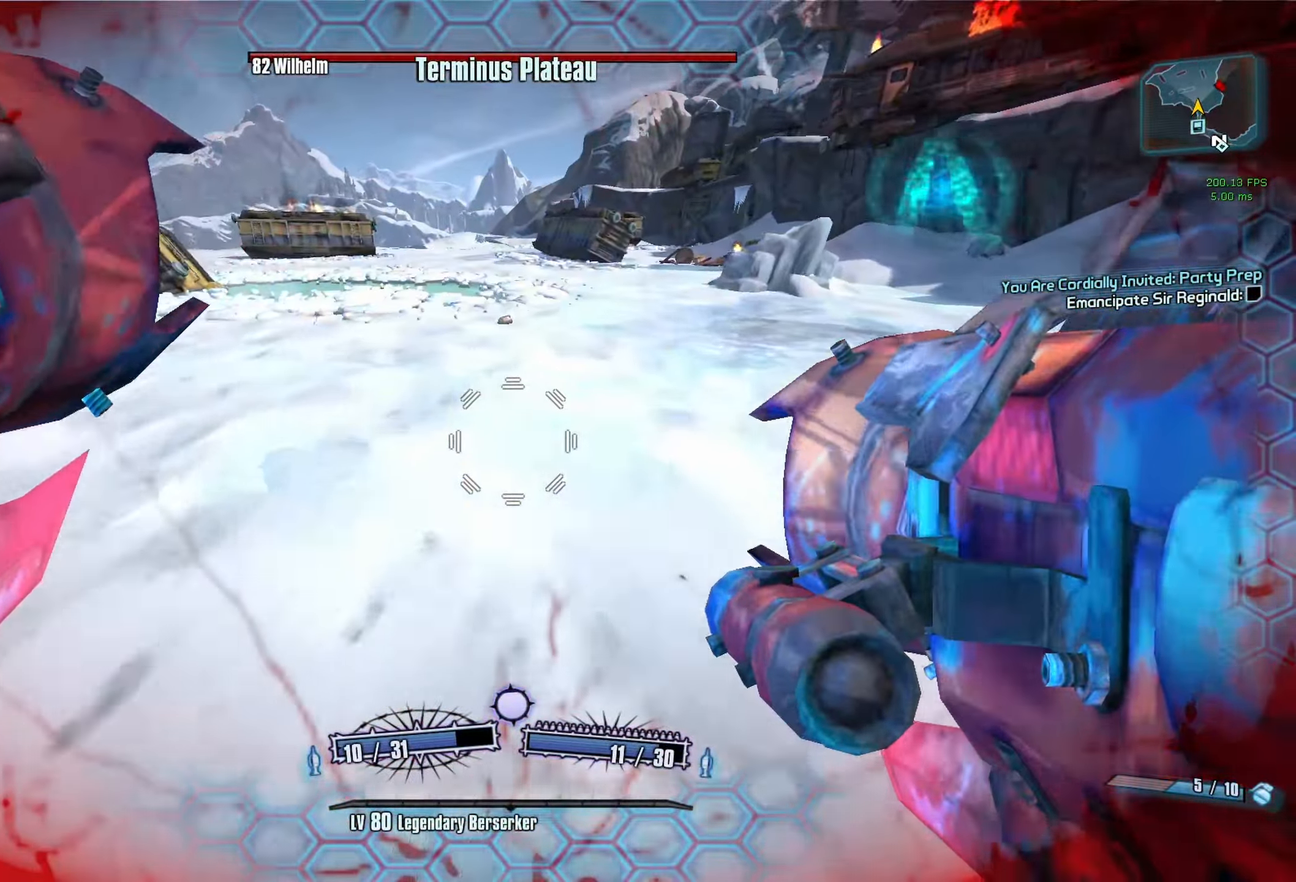
{"keys": [], "mouse": ["wheel_down"], "events": []}
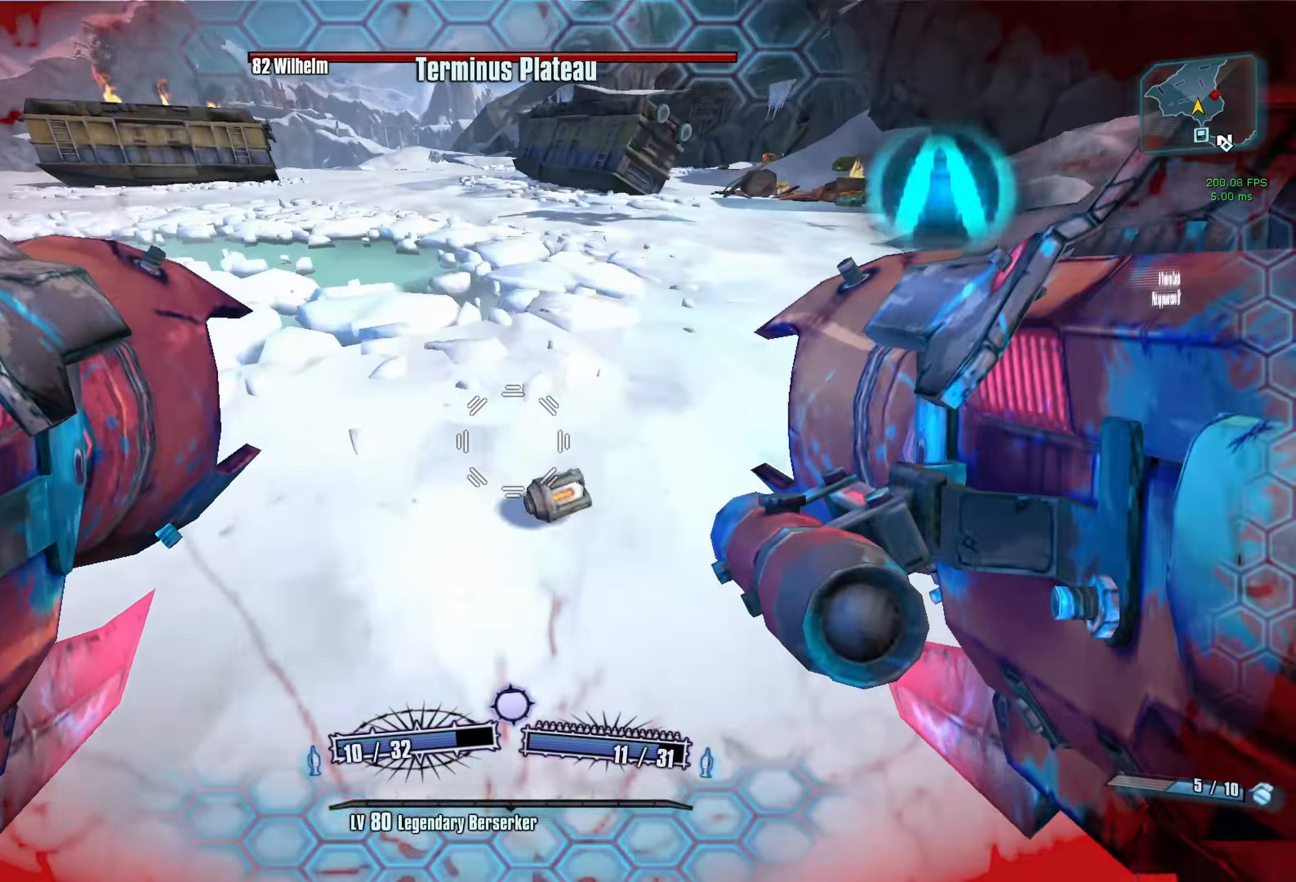
{"keys": [], "mouse": ["wheel_down"], "events": [[284, "escape", "down"], [384, "escape", "up"]]}
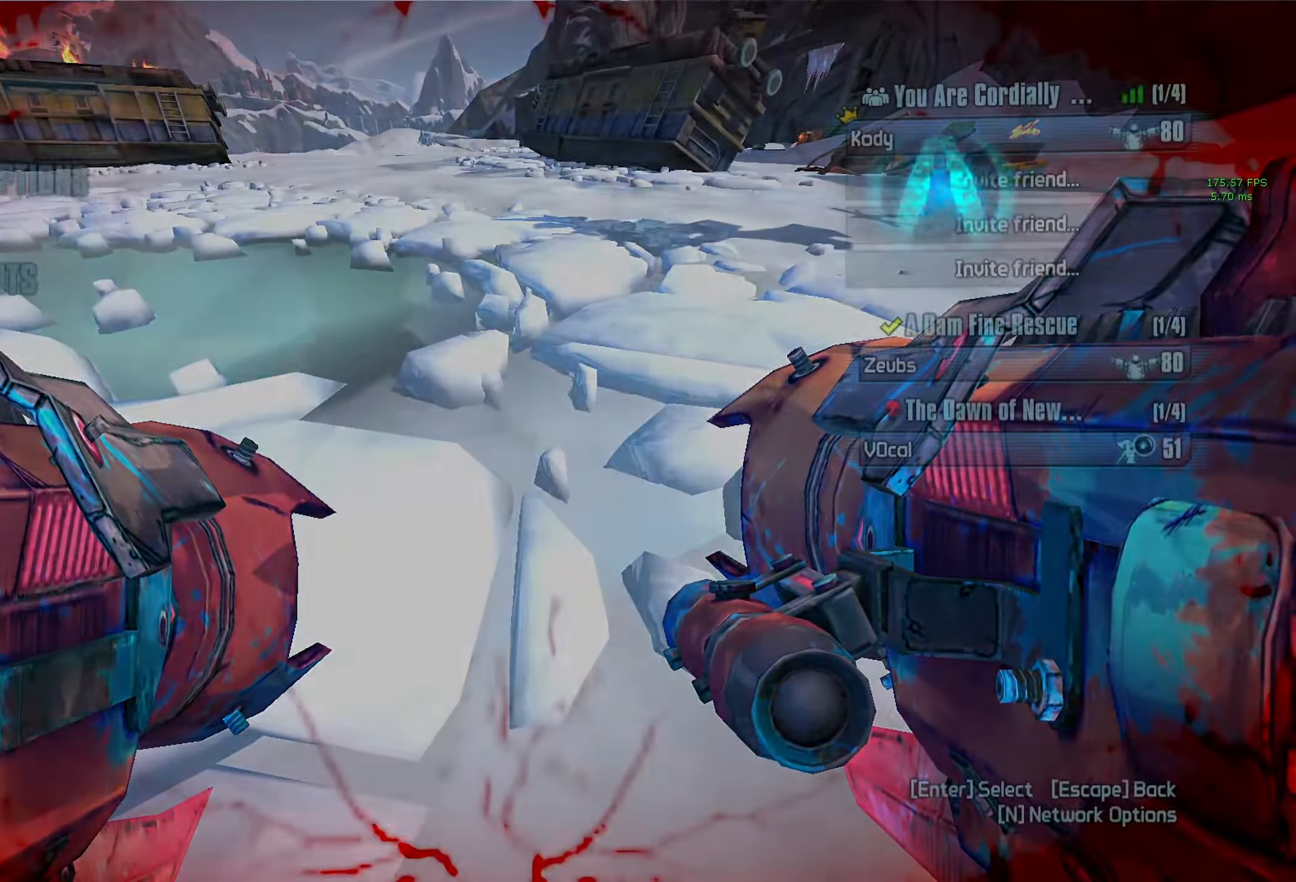
{"keys": [], "mouse": ["wheel_down"], "events": []}
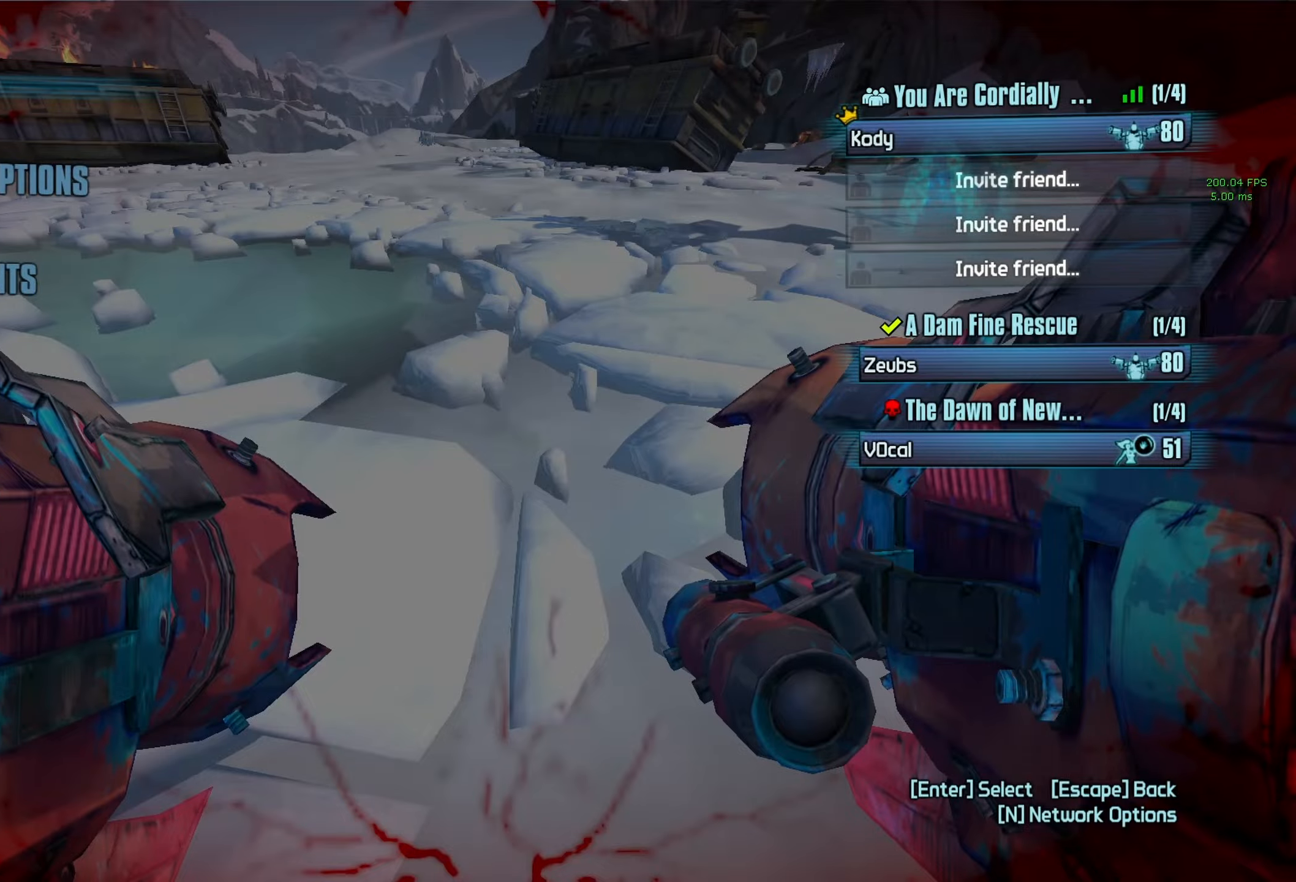
{"keys": [], "mouse": ["wheel_down"], "events": []}
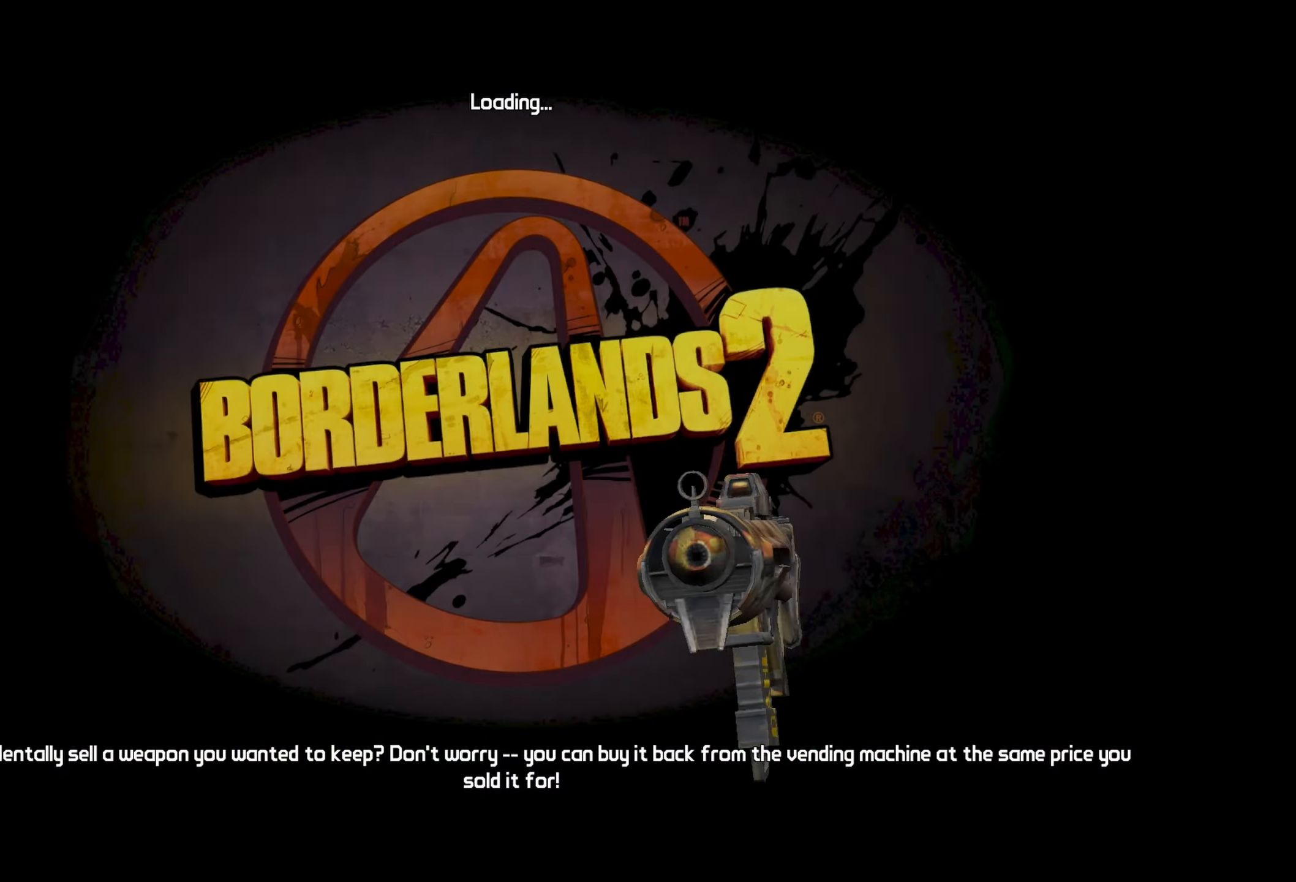
{"keys": [], "mouse": ["wheel_down"], "events": [[100, "space", "down"], [200, "space", "up"], [284, "space", "down"], [334, "space", "up"], [384, "space", "down"], [434, "space", "up"]]}
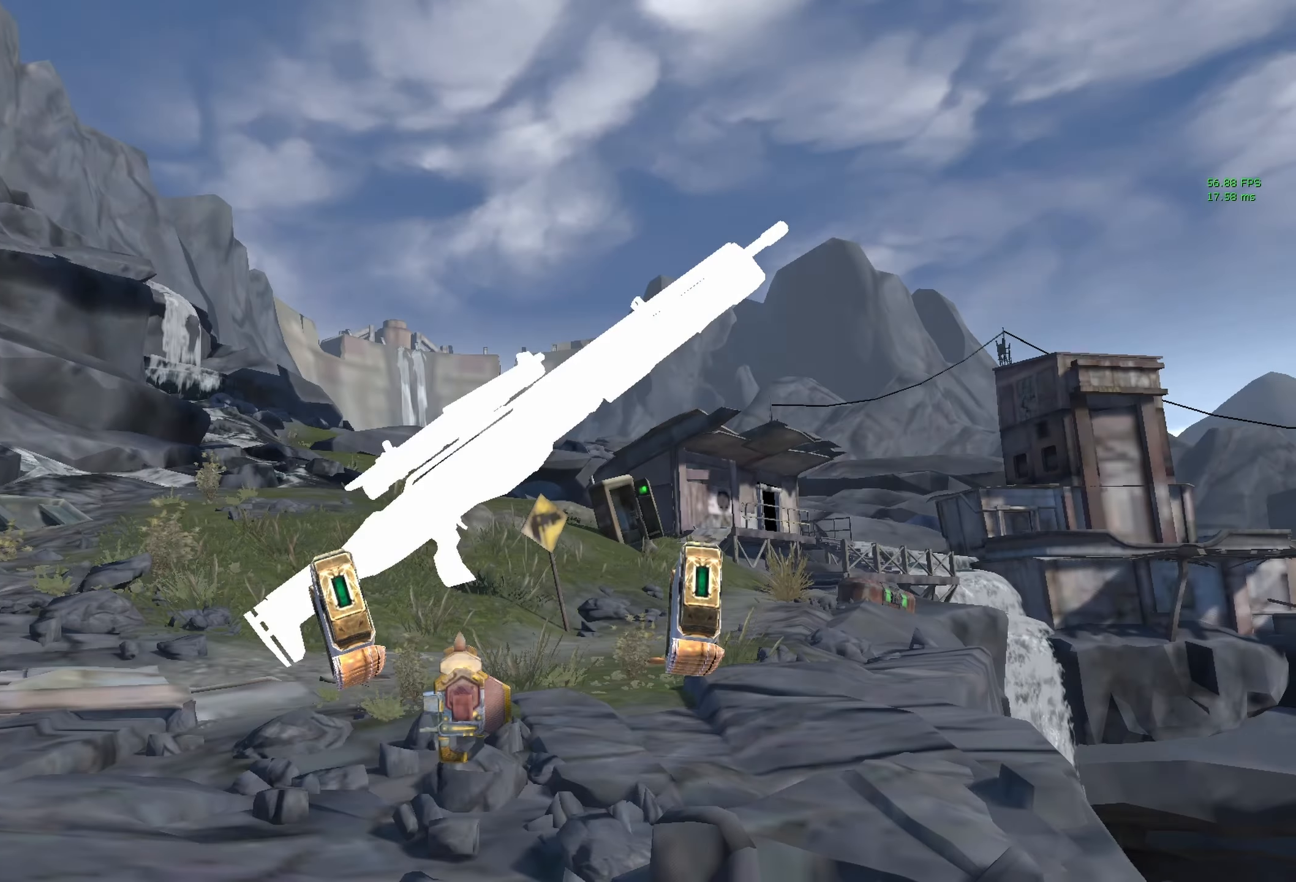
{"keys": [], "mouse": [], "events": [[17, "space", "down"], [67, "space", "up"], [117, "space", "down"], [167, "space", "up"], [250, "space", "down"], [300, "space", "up"], [484, "mouse_wheel_down", "up"]]}
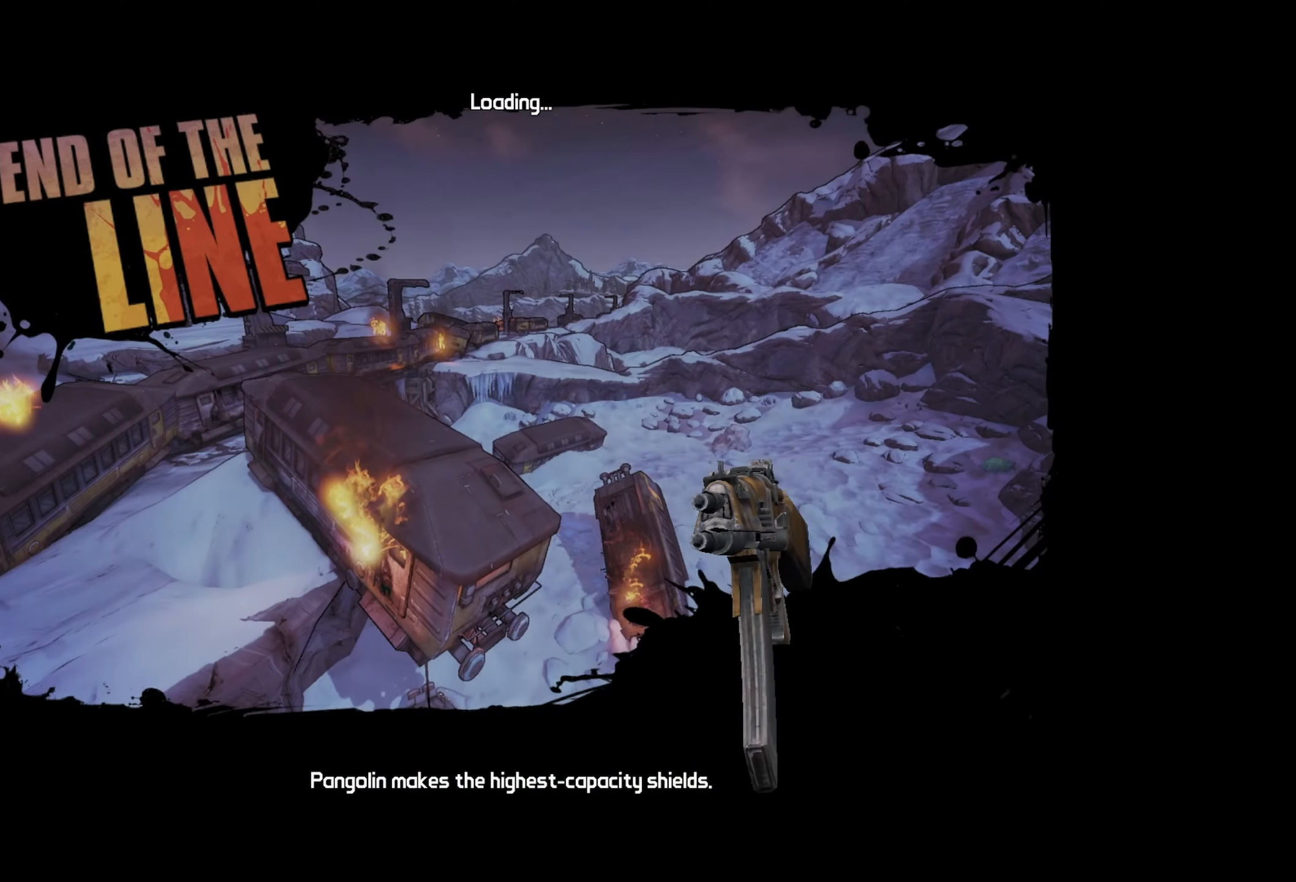
{"keys": [], "mouse": [], "events": []}